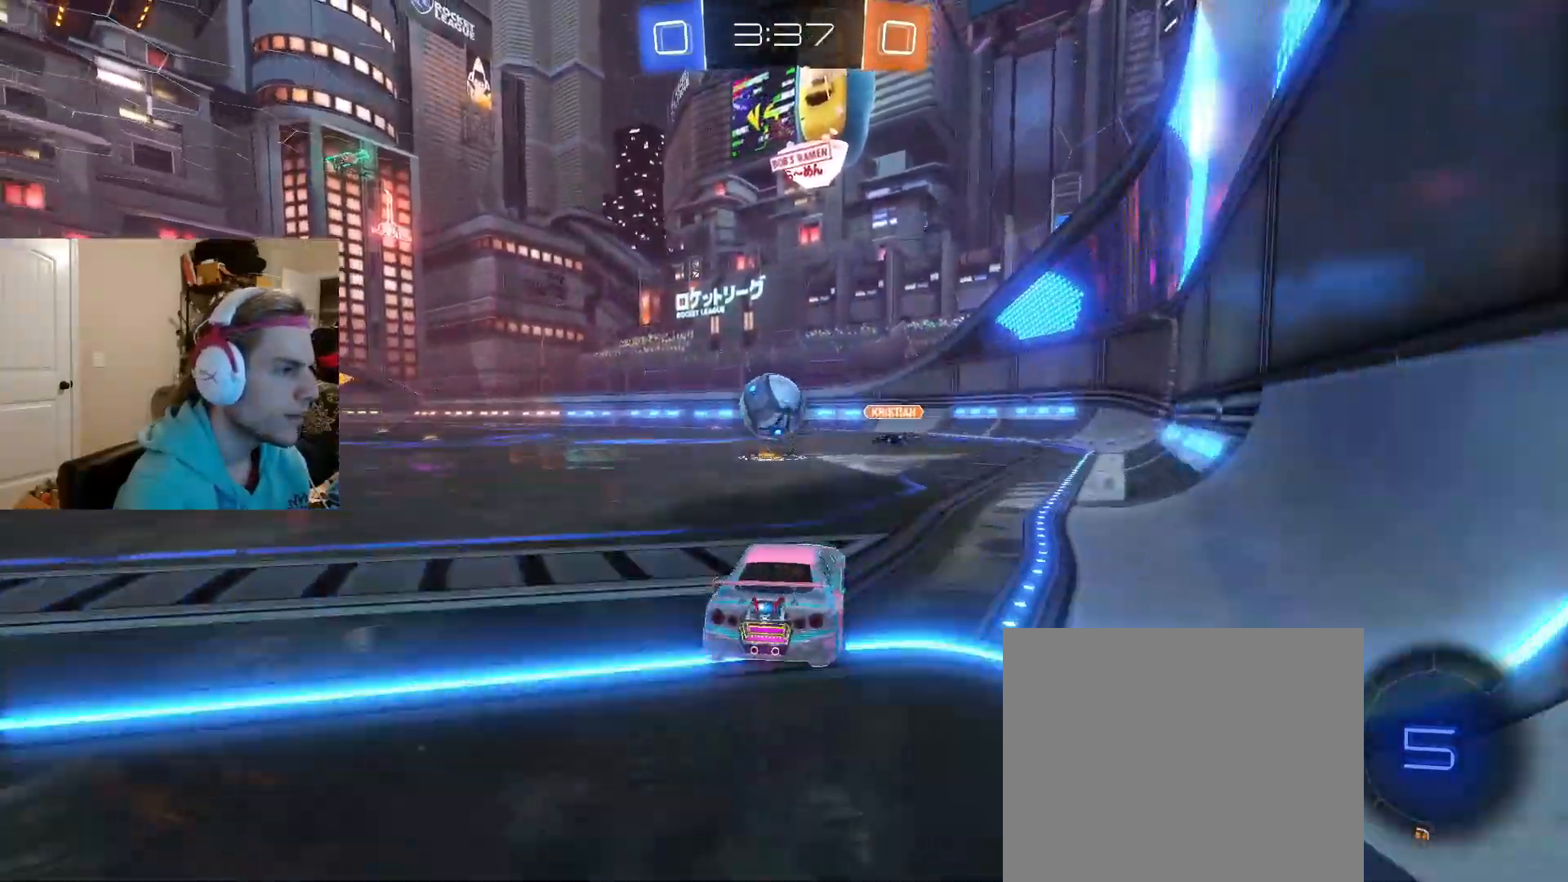
Gameplay with a controller (PlayStation layout); each line is a JSON object with the inputs held at the frame after it. "events" lists button and stick changes between this image and that frame as [ms after this image, input, new state], when the widget could be followed in between. Not read: L2.
{"buttons": ["R2"], "left_stick": "left", "right_stick": "center", "events": [[367, "left_stick", "left"]]}
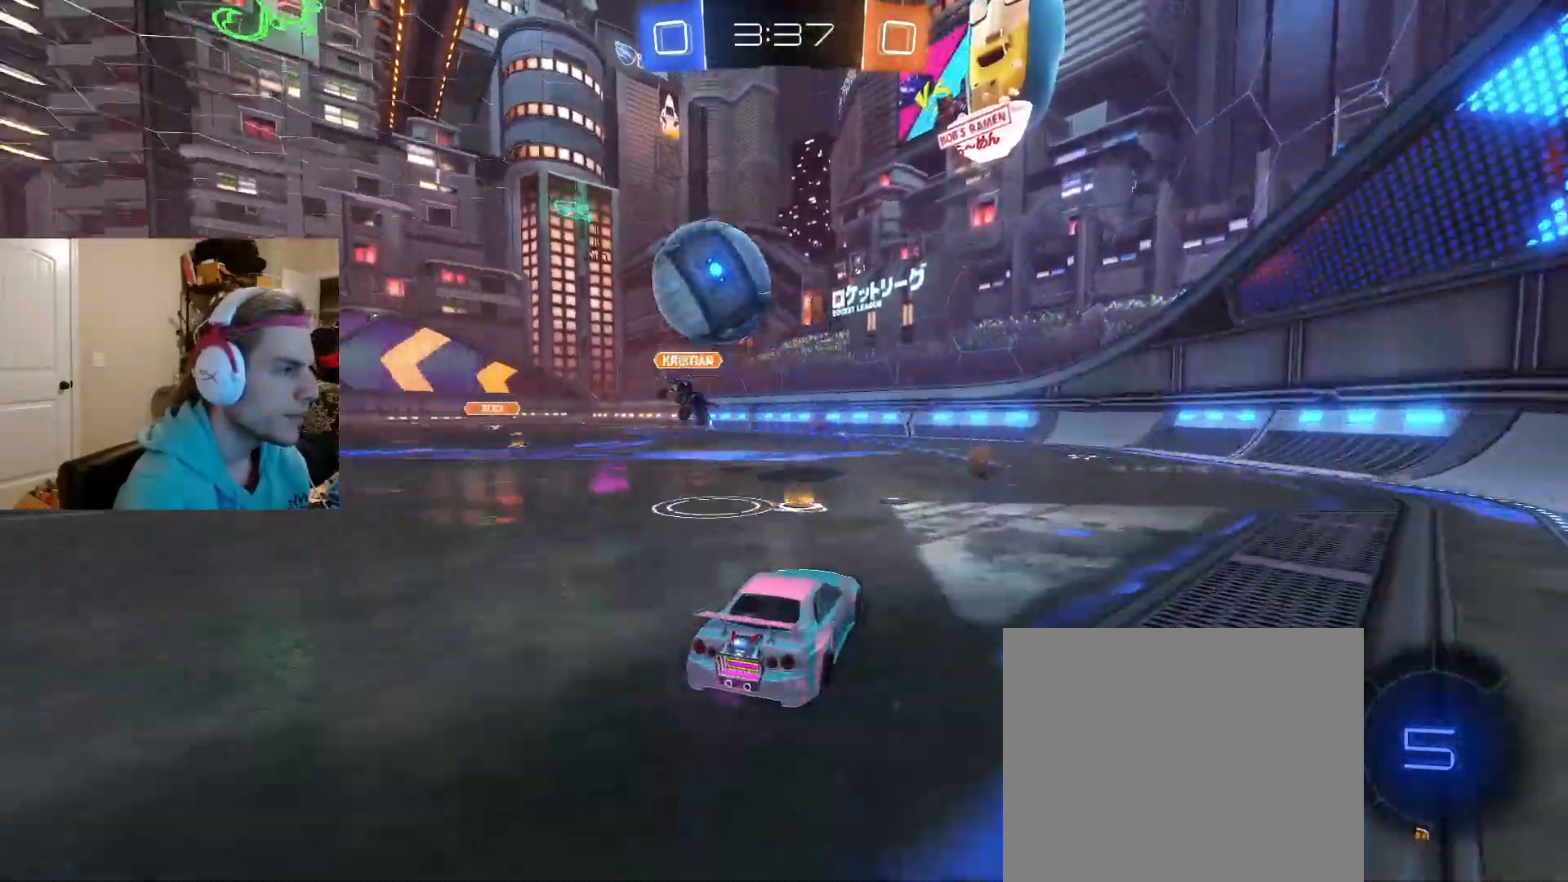
{"buttons": ["R2"], "left_stick": "left", "right_stick": "center", "events": [[133, "left_stick", "center"], [200, "left_stick", "left"]]}
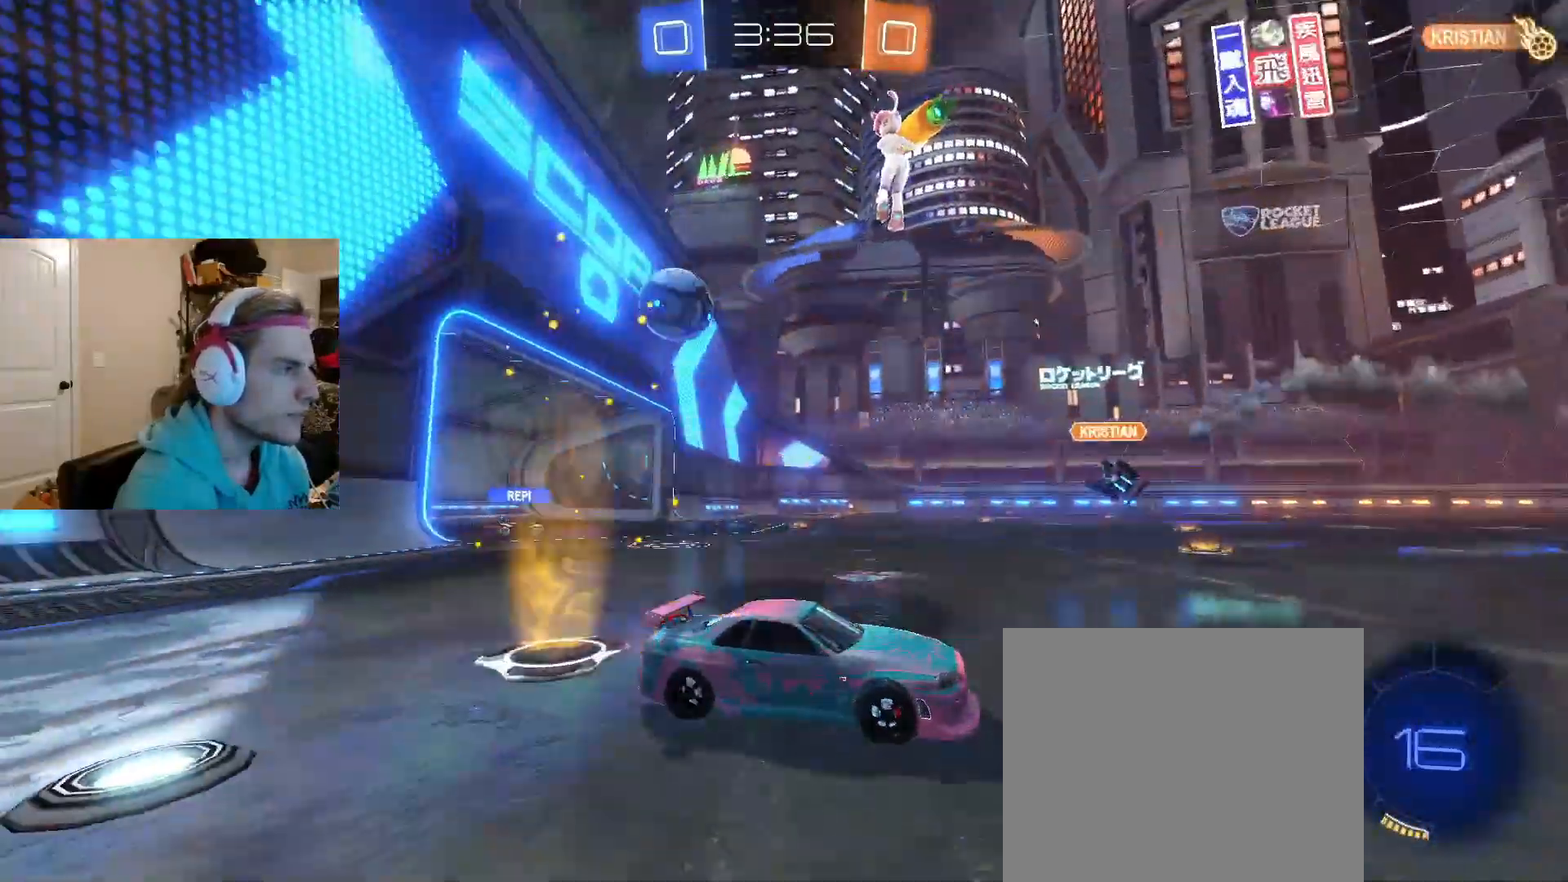
{"buttons": ["R2"], "left_stick": "left", "right_stick": "center", "events": []}
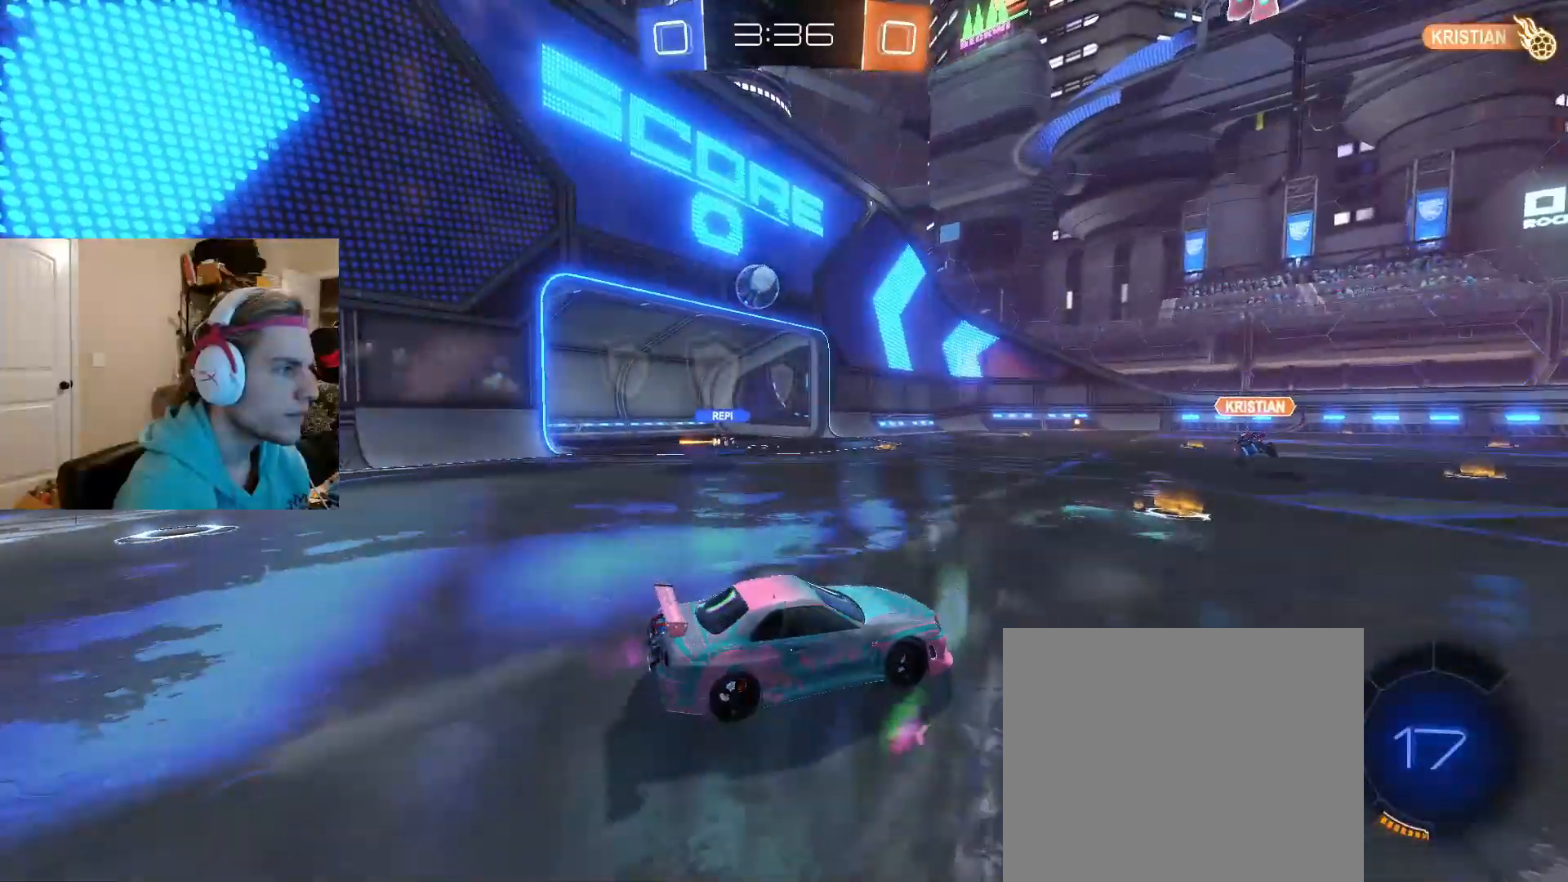
{"buttons": ["R2"], "left_stick": "left", "right_stick": "center", "events": [[67, "left_stick", "down"], [150, "left_stick", "left"]]}
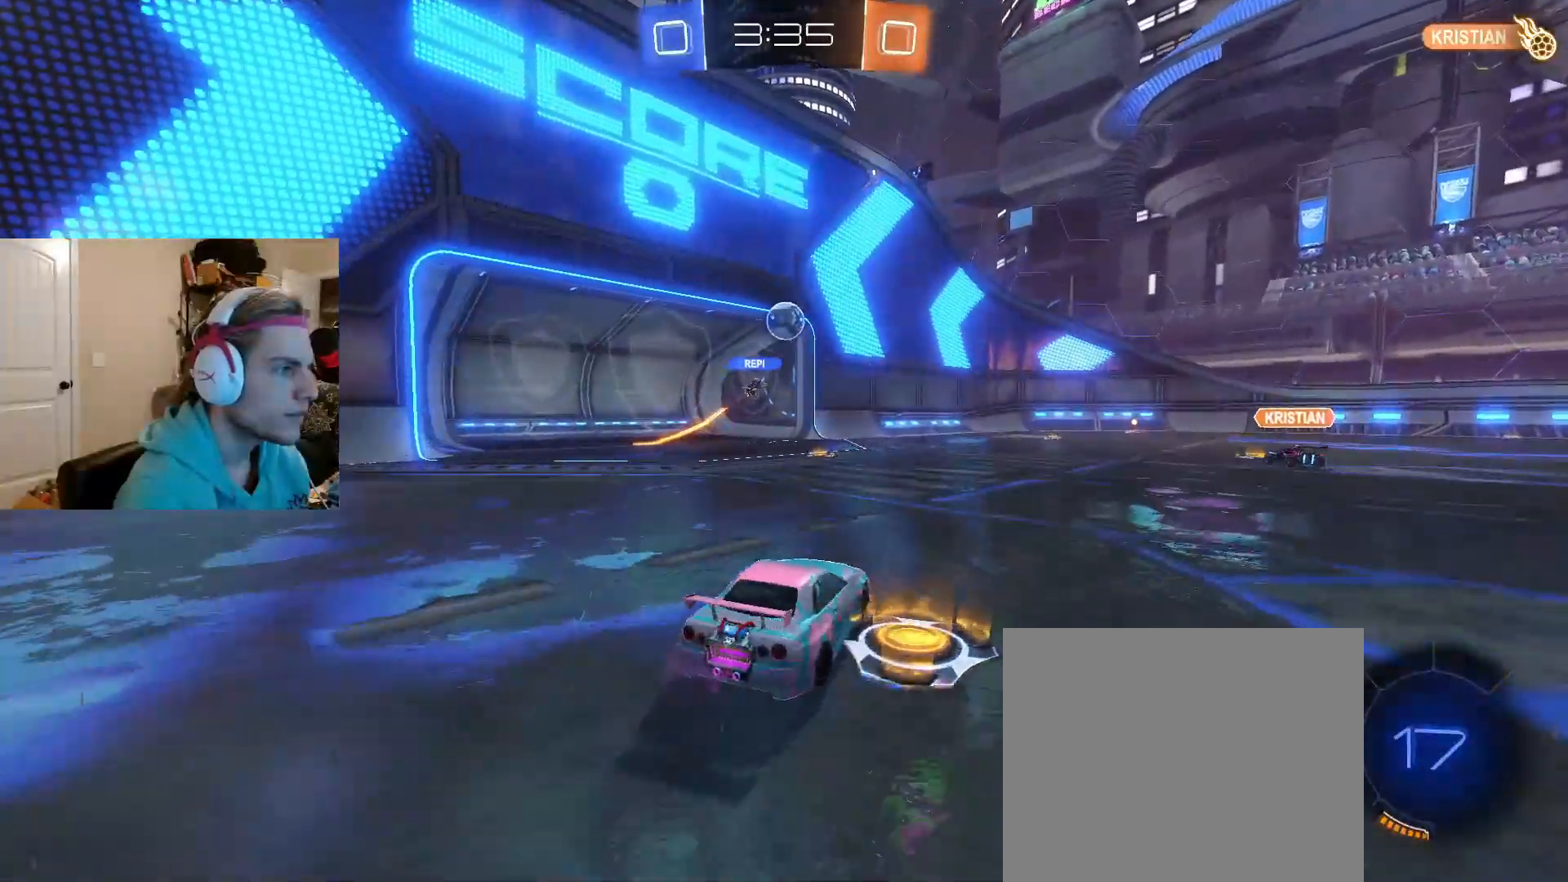
{"buttons": ["R2"], "left_stick": "center", "right_stick": "center", "events": [[117, "left_stick", "center"]]}
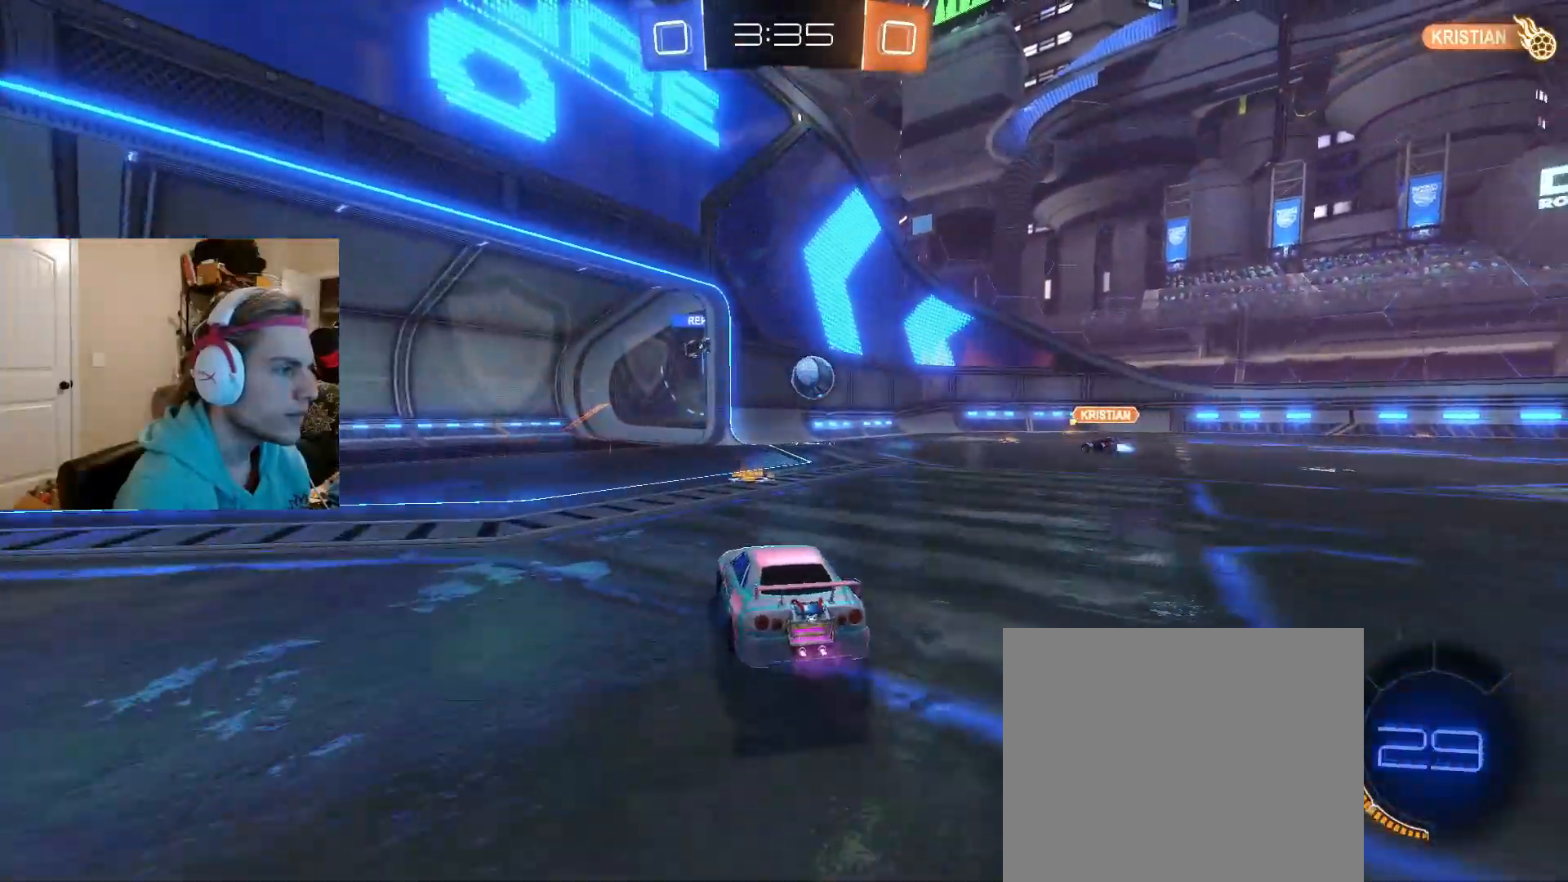
{"buttons": ["R2"], "left_stick": "right", "right_stick": "center", "events": [[400, "left_stick", "right"]]}
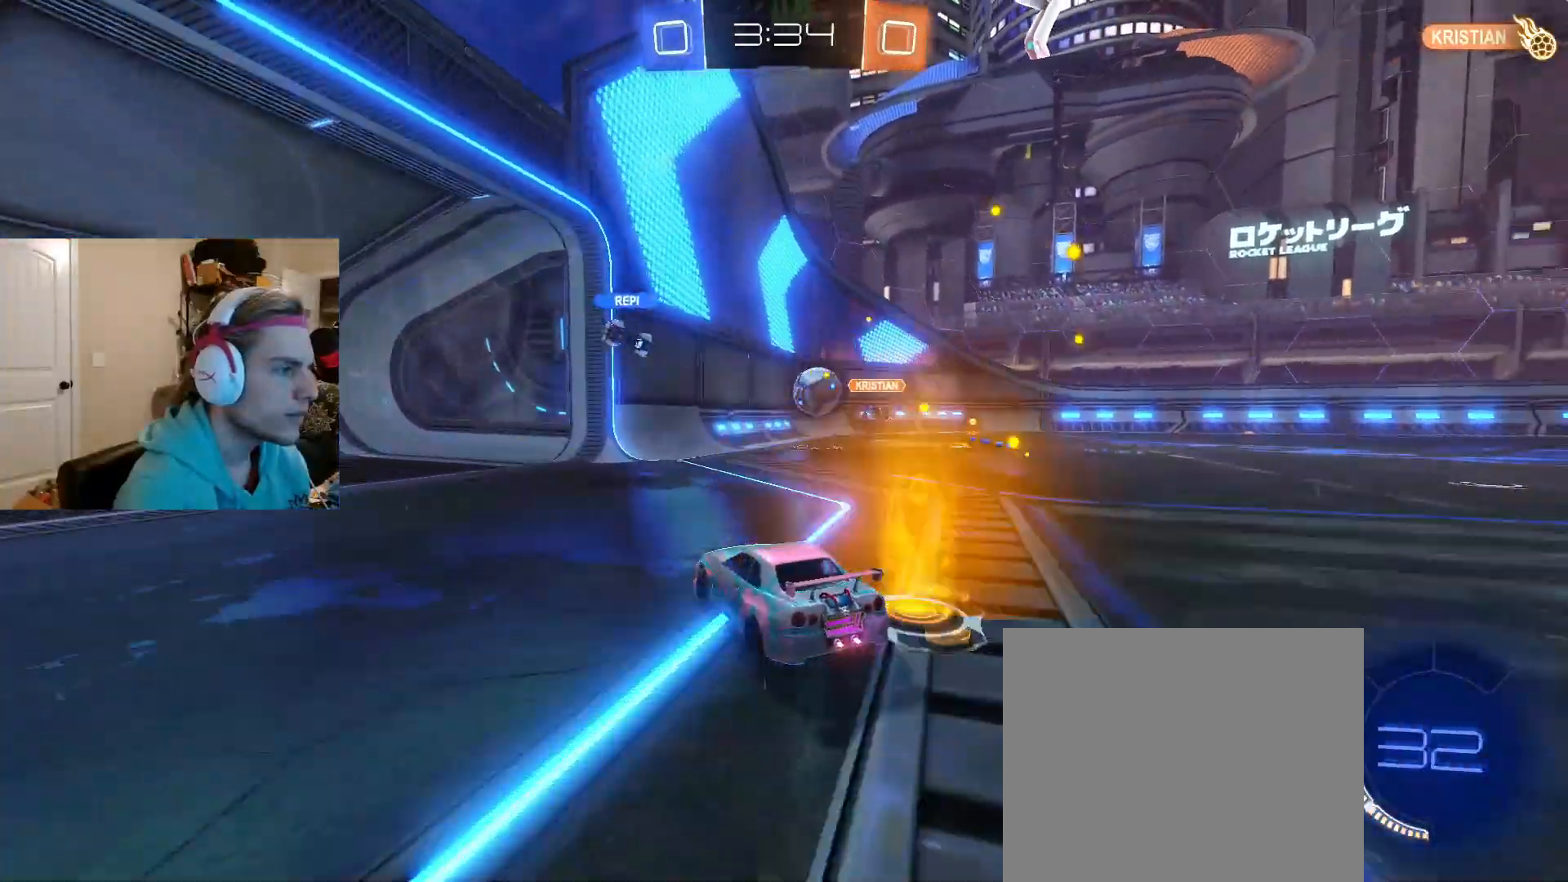
{"buttons": ["R2"], "left_stick": "right", "right_stick": "center", "events": [[100, "R2", "up"], [117, "left_stick", "center"], [300, "left_stick", "up-left"], [417, "R2", "down"], [450, "left_stick", "right"]]}
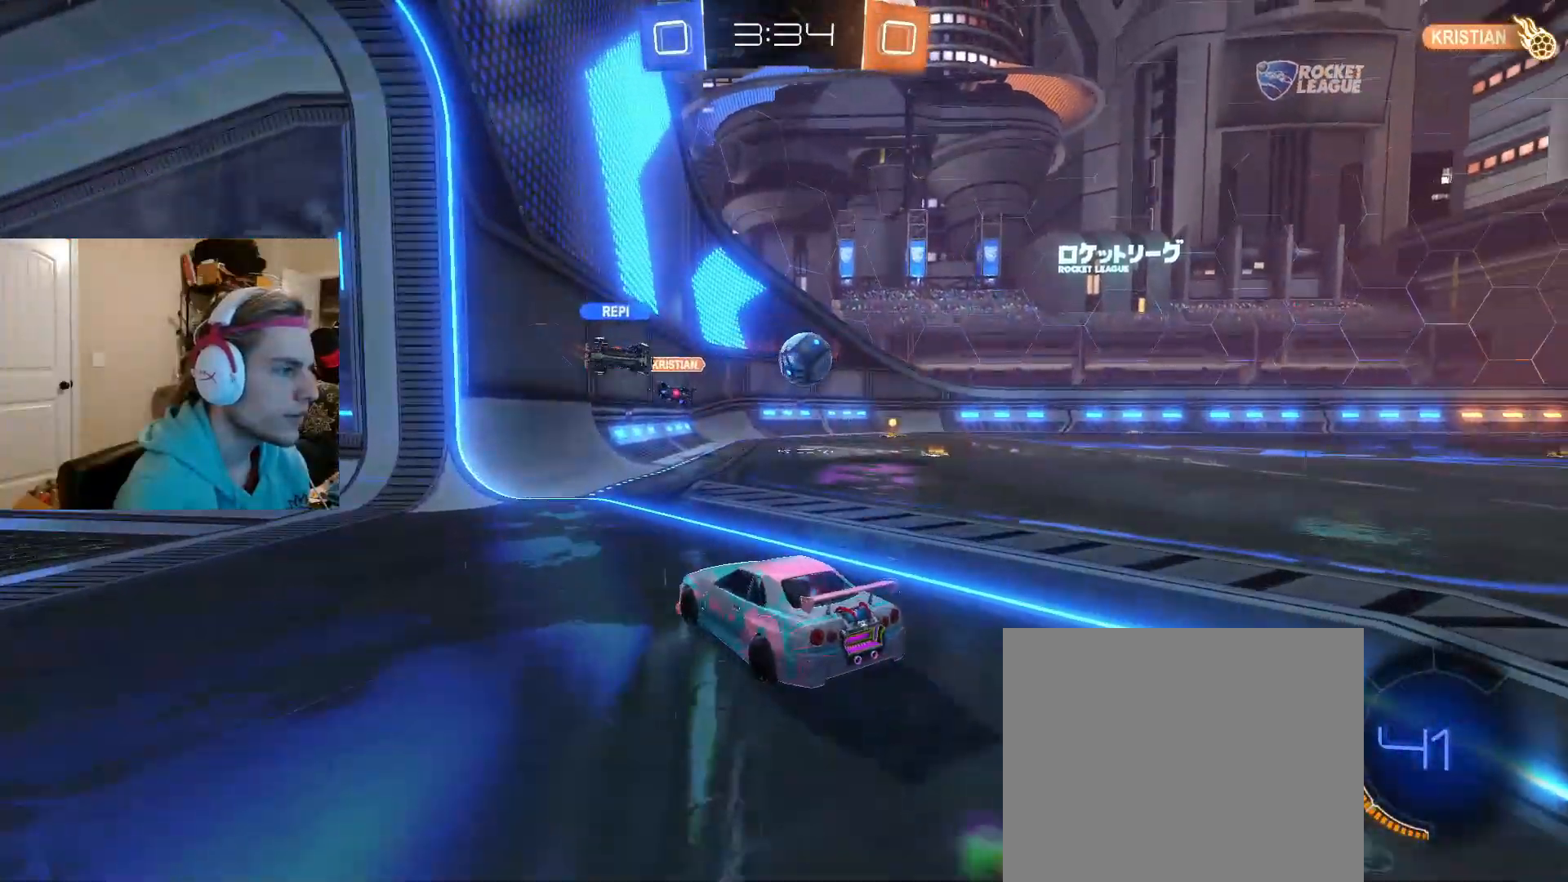
{"buttons": ["R2"], "left_stick": "center", "right_stick": "center", "events": [[200, "CIRCLE", "down"], [383, "left_stick", "center"], [450, "CIRCLE", "up"]]}
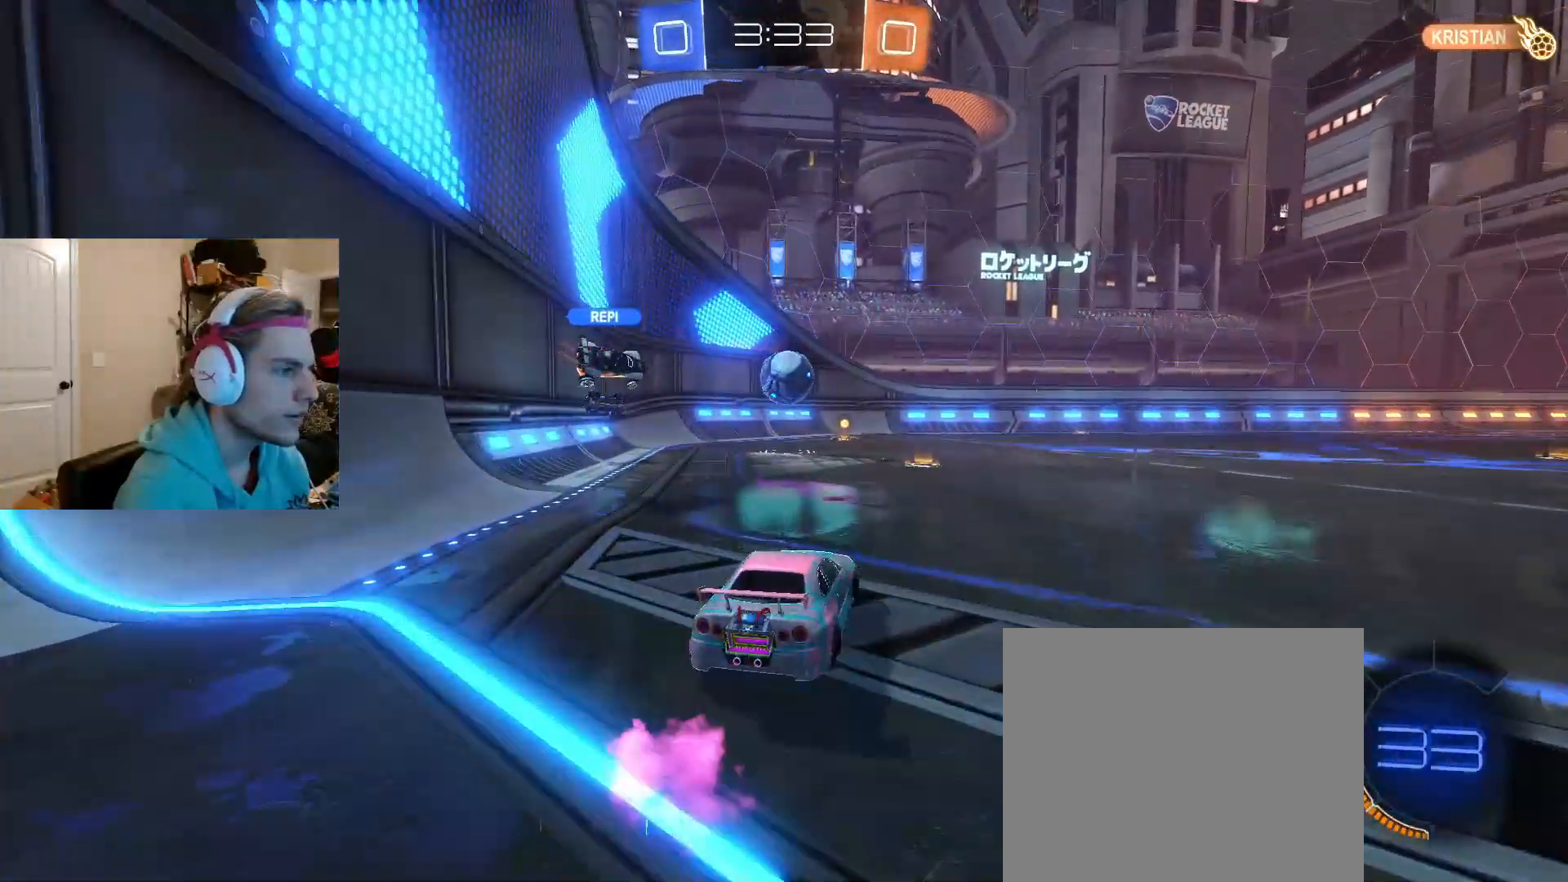
{"buttons": ["R2"], "left_stick": "down-right", "right_stick": "center", "events": [[100, "left_stick", "right"], [217, "left_stick", "center"], [450, "left_stick", "down-right"]]}
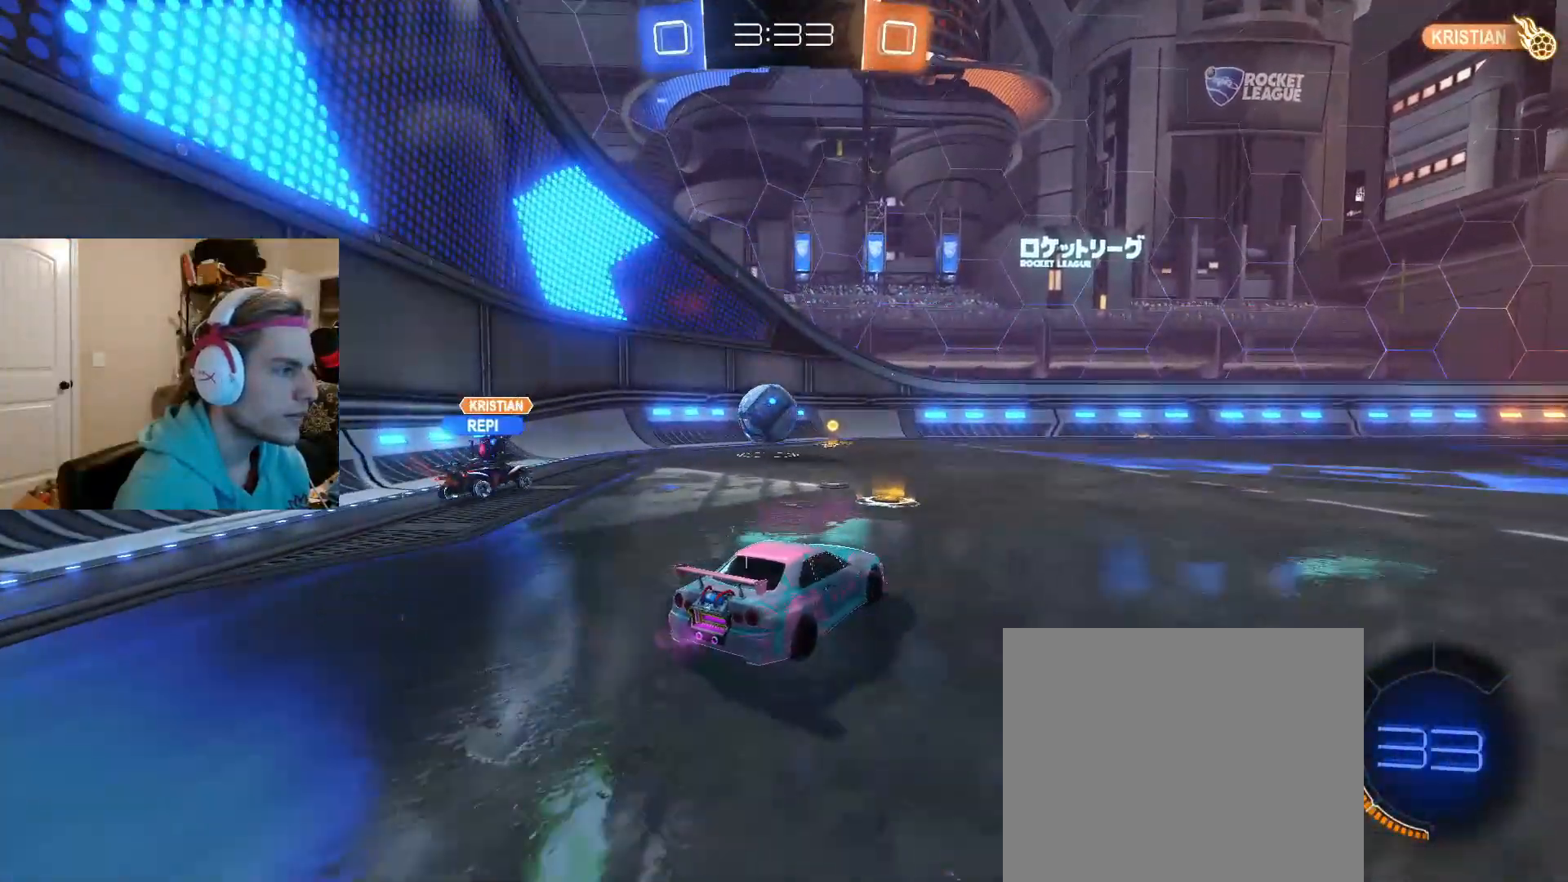
{"buttons": ["R2"], "left_stick": "right", "right_stick": "center", "events": [[67, "left_stick", "center"], [200, "left_stick", "right"]]}
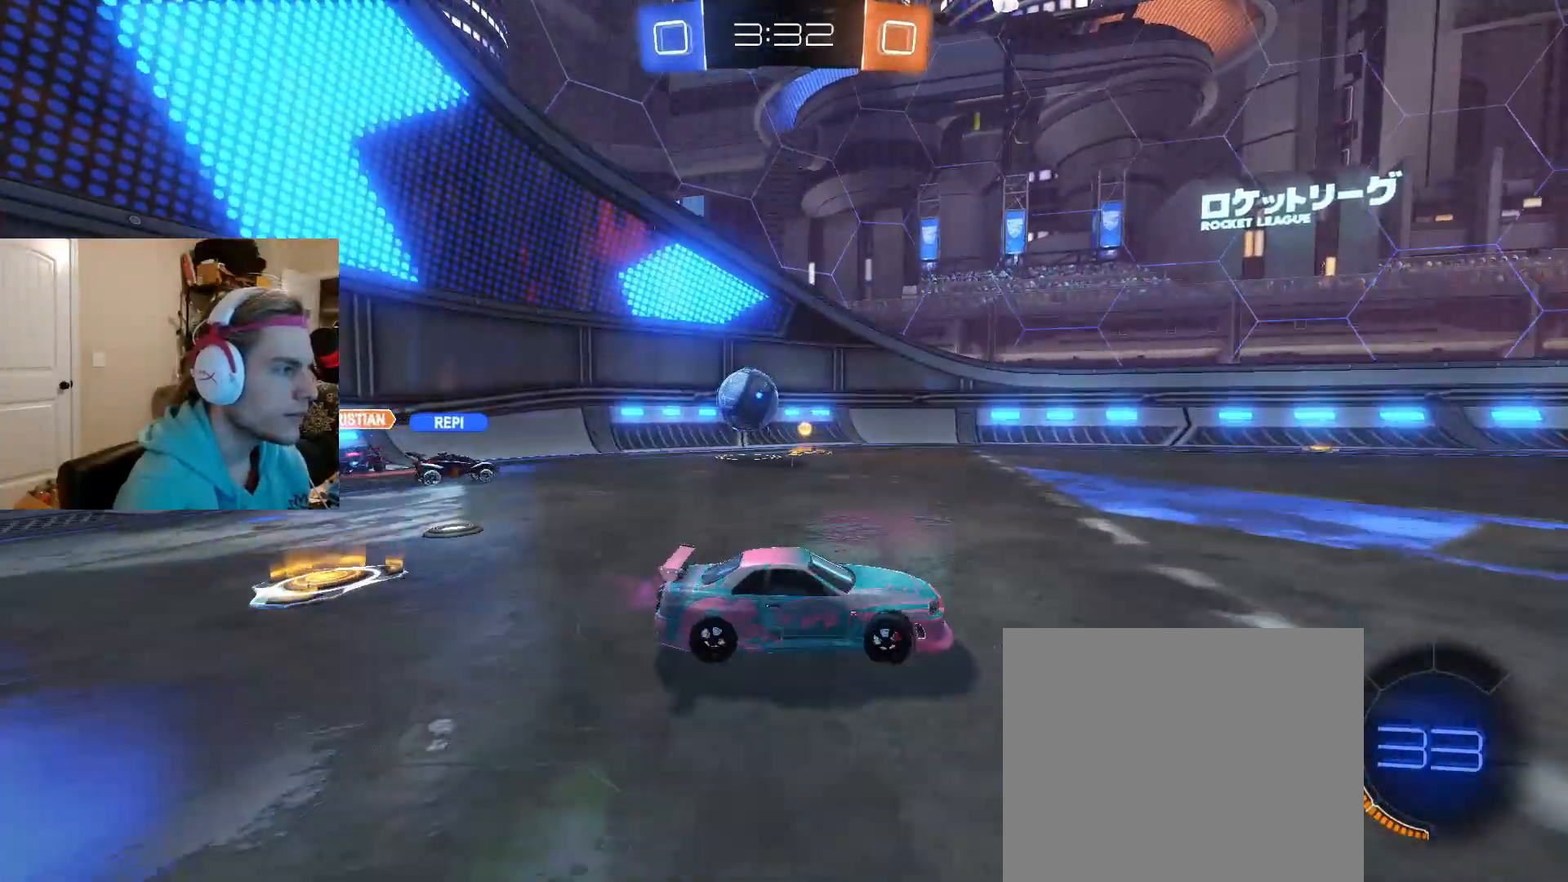
{"buttons": ["R2"], "left_stick": "right", "right_stick": "center", "events": []}
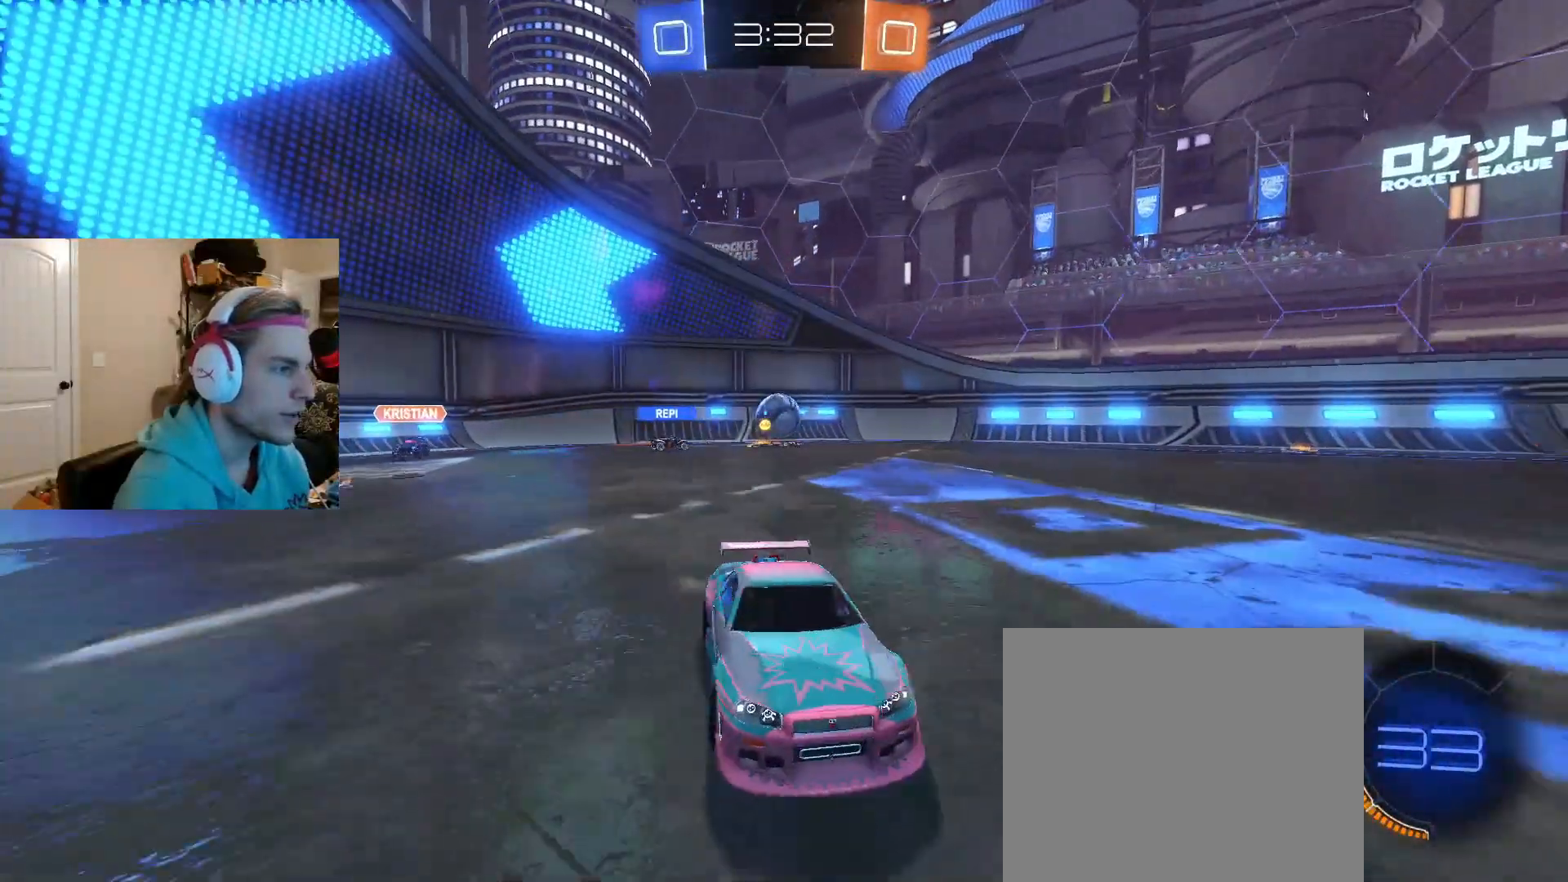
{"buttons": ["R2"], "left_stick": "left", "right_stick": "center", "events": [[250, "left_stick", "center"], [367, "left_stick", "left"]]}
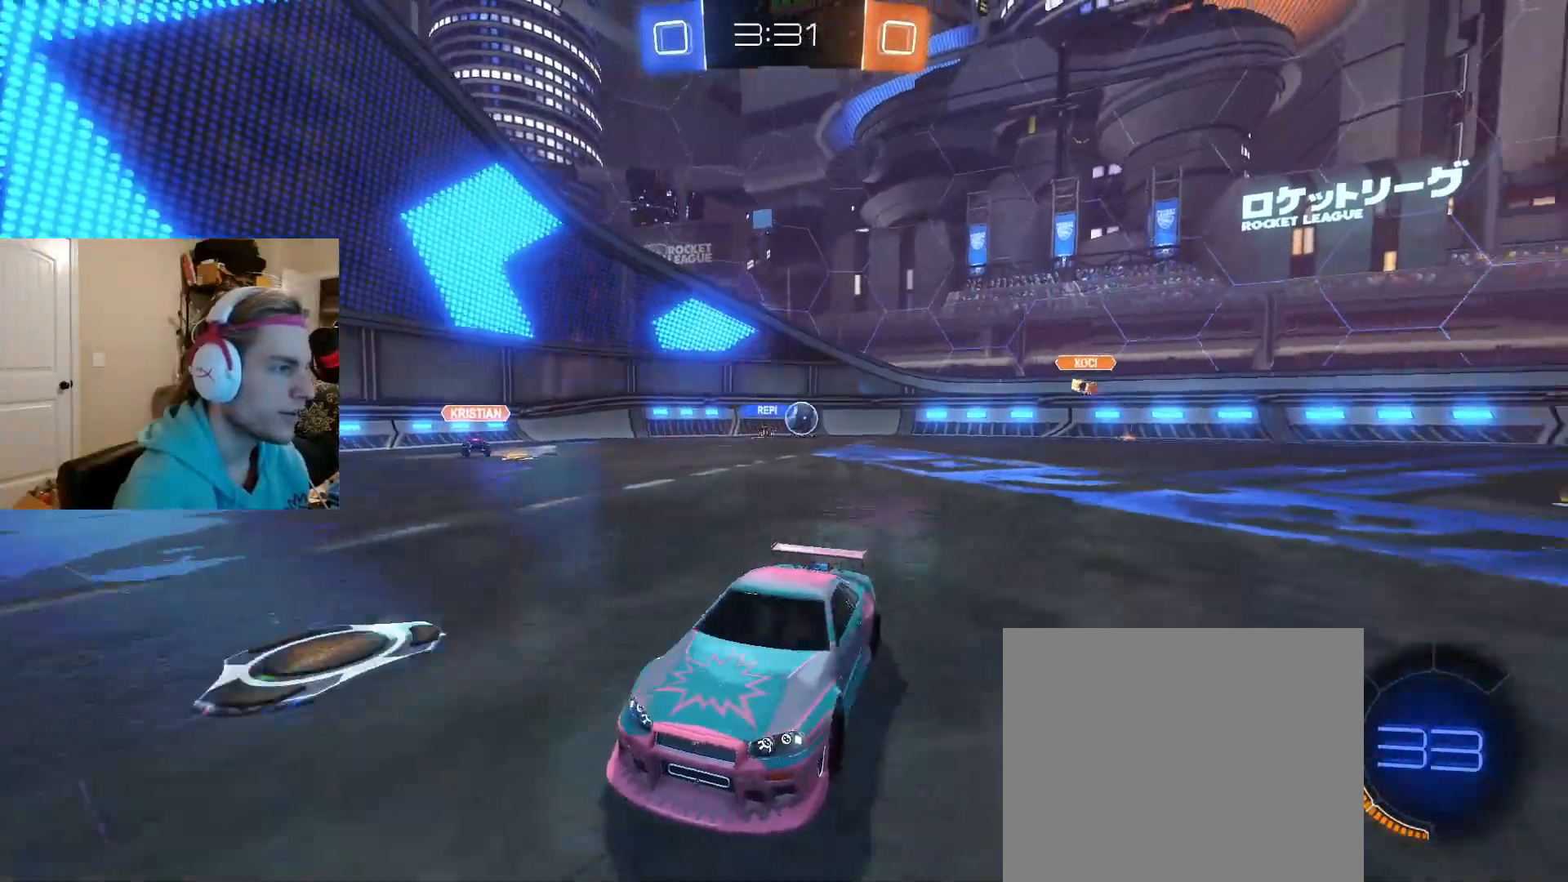
{"buttons": ["R2"], "left_stick": "right", "right_stick": "center", "events": [[33, "left_stick", "center"], [233, "left_stick", "right"]]}
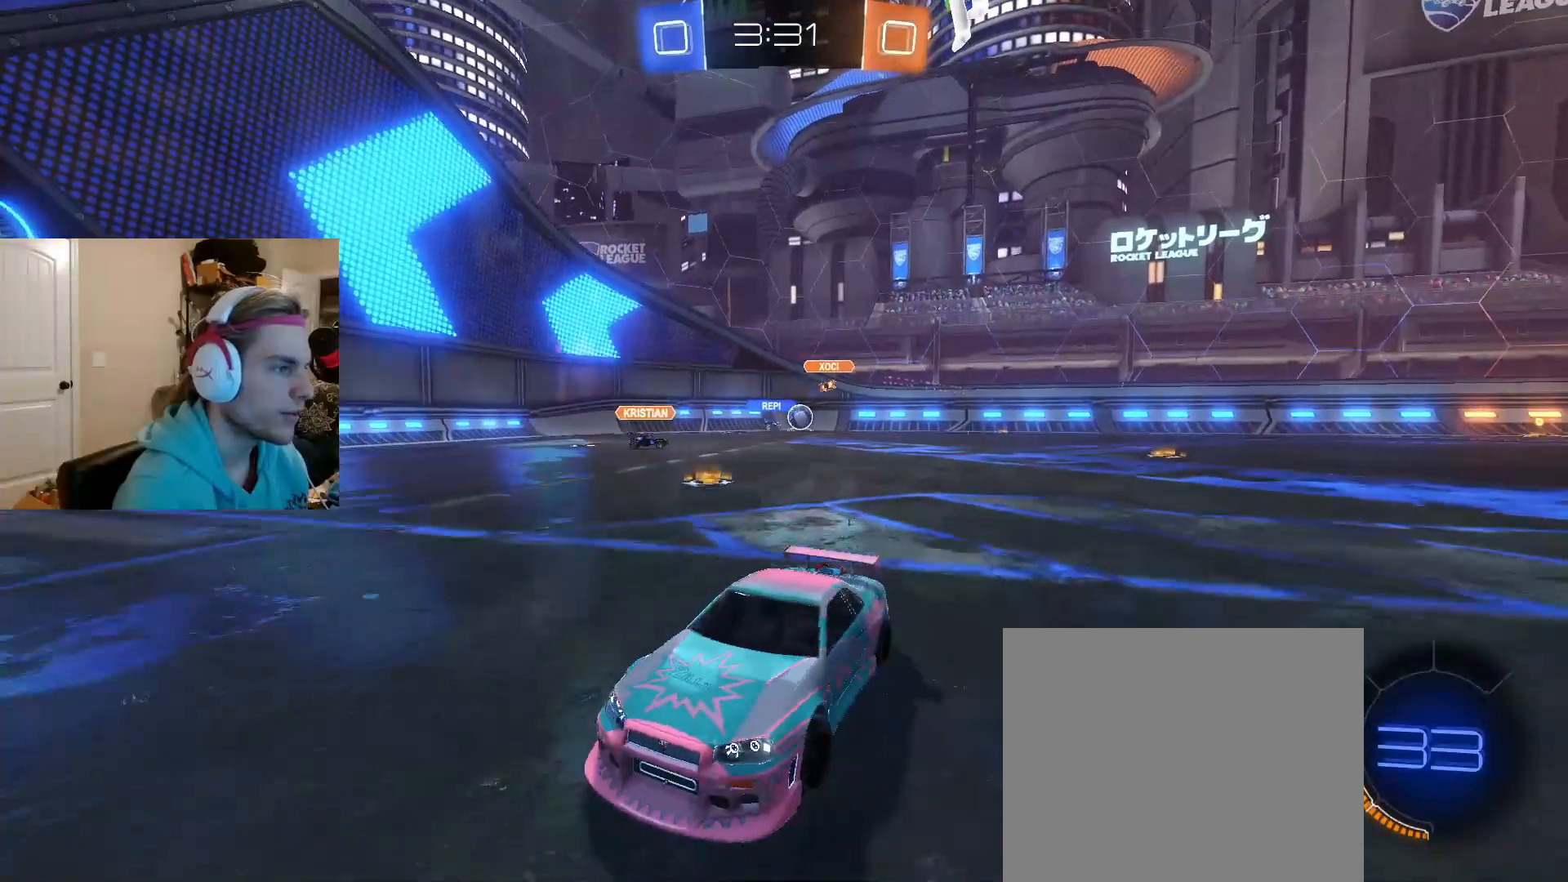
{"buttons": ["R2"], "left_stick": "left", "right_stick": "center", "events": [[133, "left_stick", "left"]]}
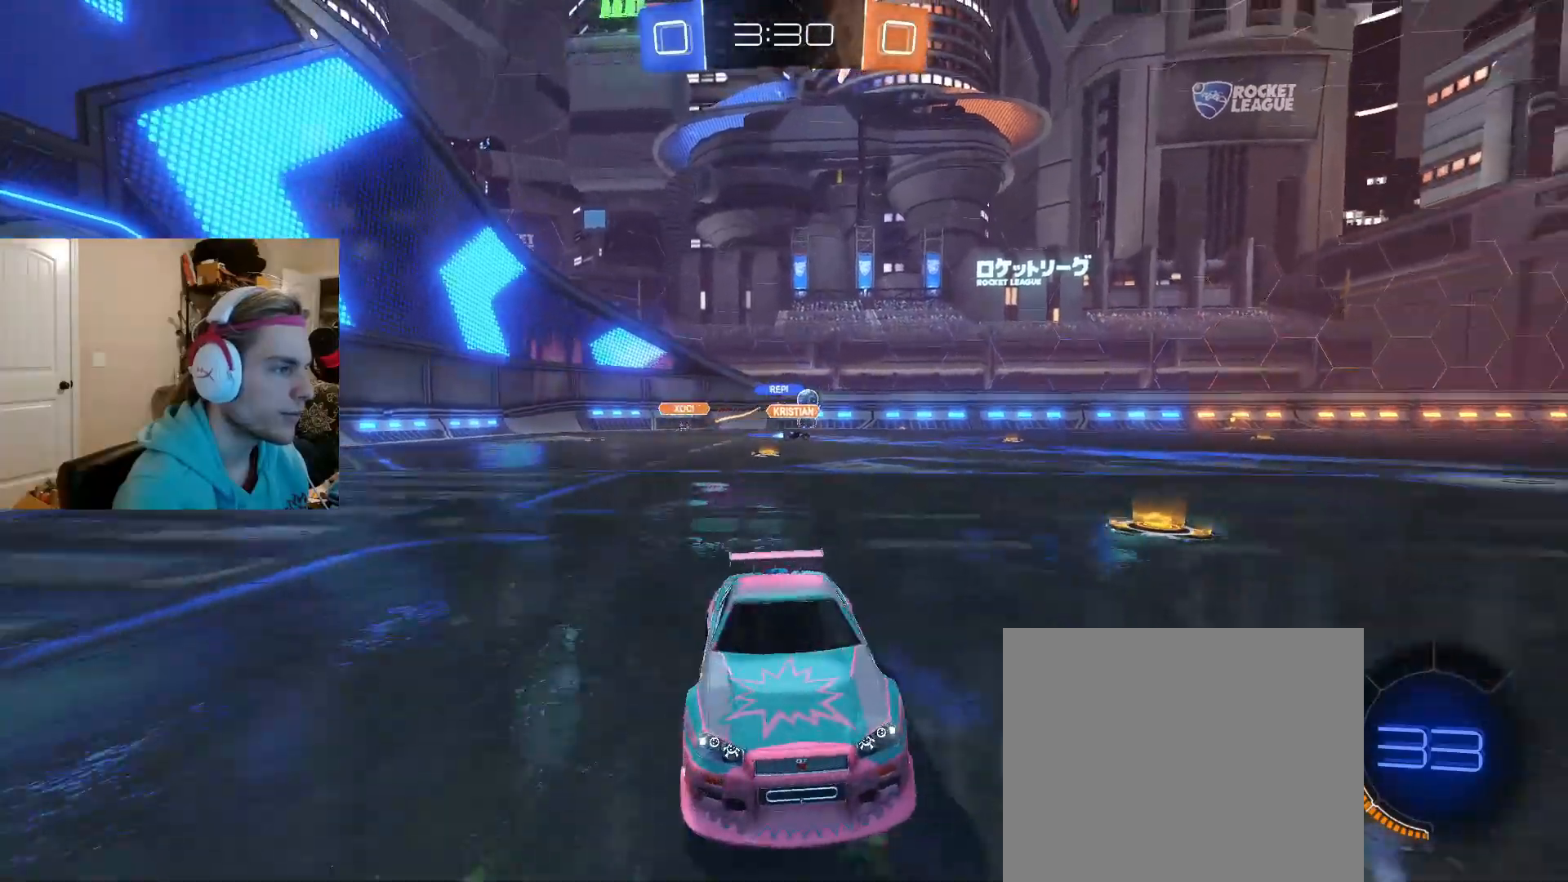
{"buttons": ["CROSS", "R2"], "left_stick": "up-left", "right_stick": "center", "events": [[67, "CIRCLE", "down"], [267, "CIRCLE", "up"], [367, "CROSS", "down"], [383, "left_stick", "up-left"], [417, "CROSS", "up"], [483, "CROSS", "down"]]}
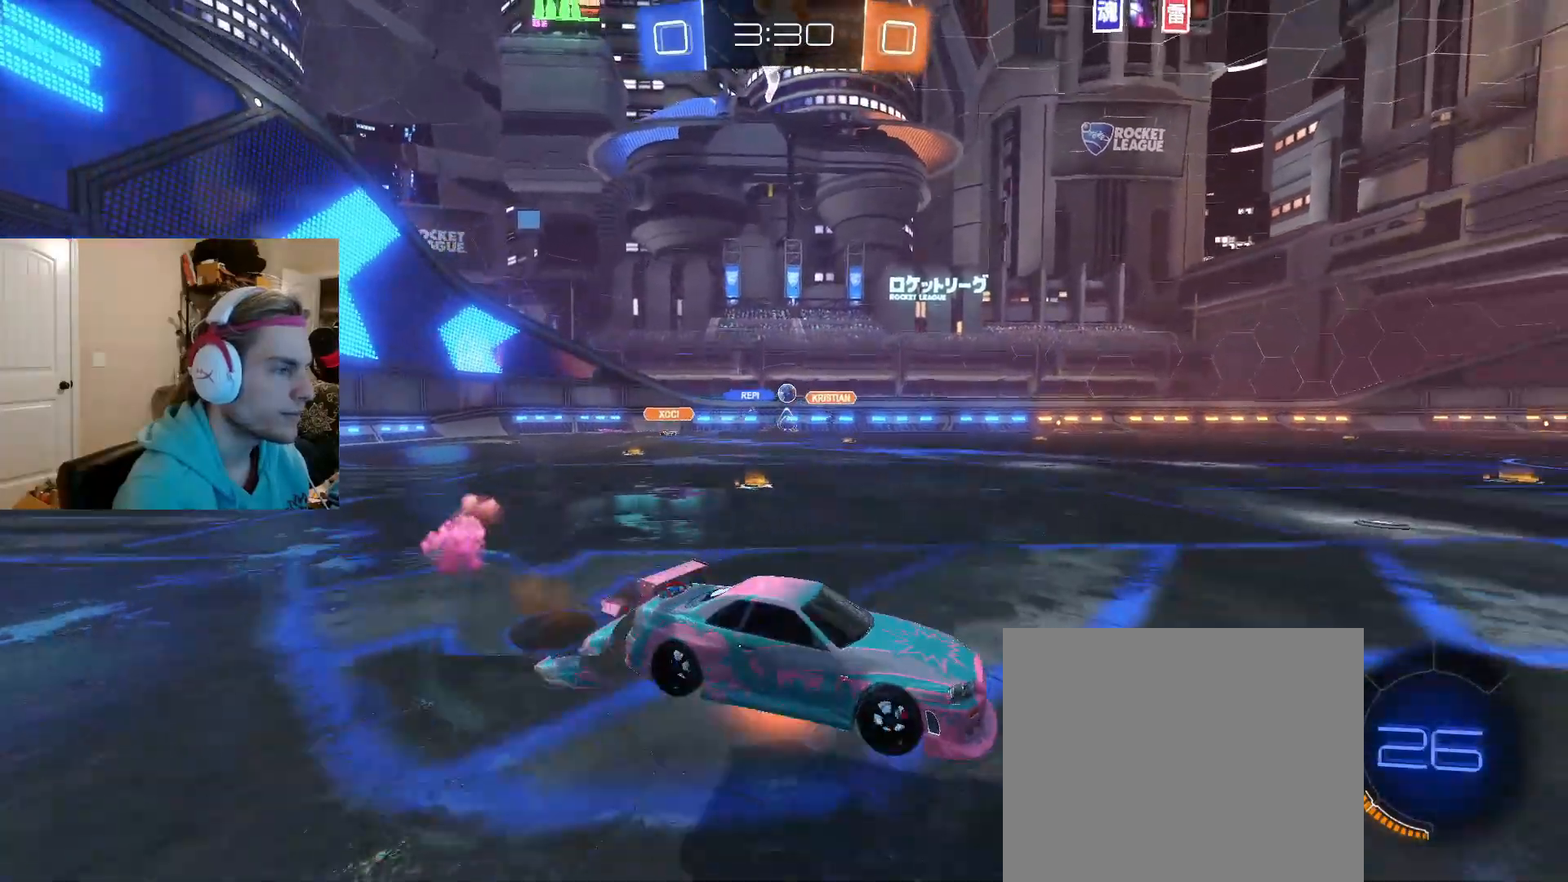
{"buttons": ["R2"], "left_stick": "down-left", "right_stick": "center", "events": [[17, "left_stick", "down-right"], [100, "CROSS", "up"], [133, "left_stick", "down-left"]]}
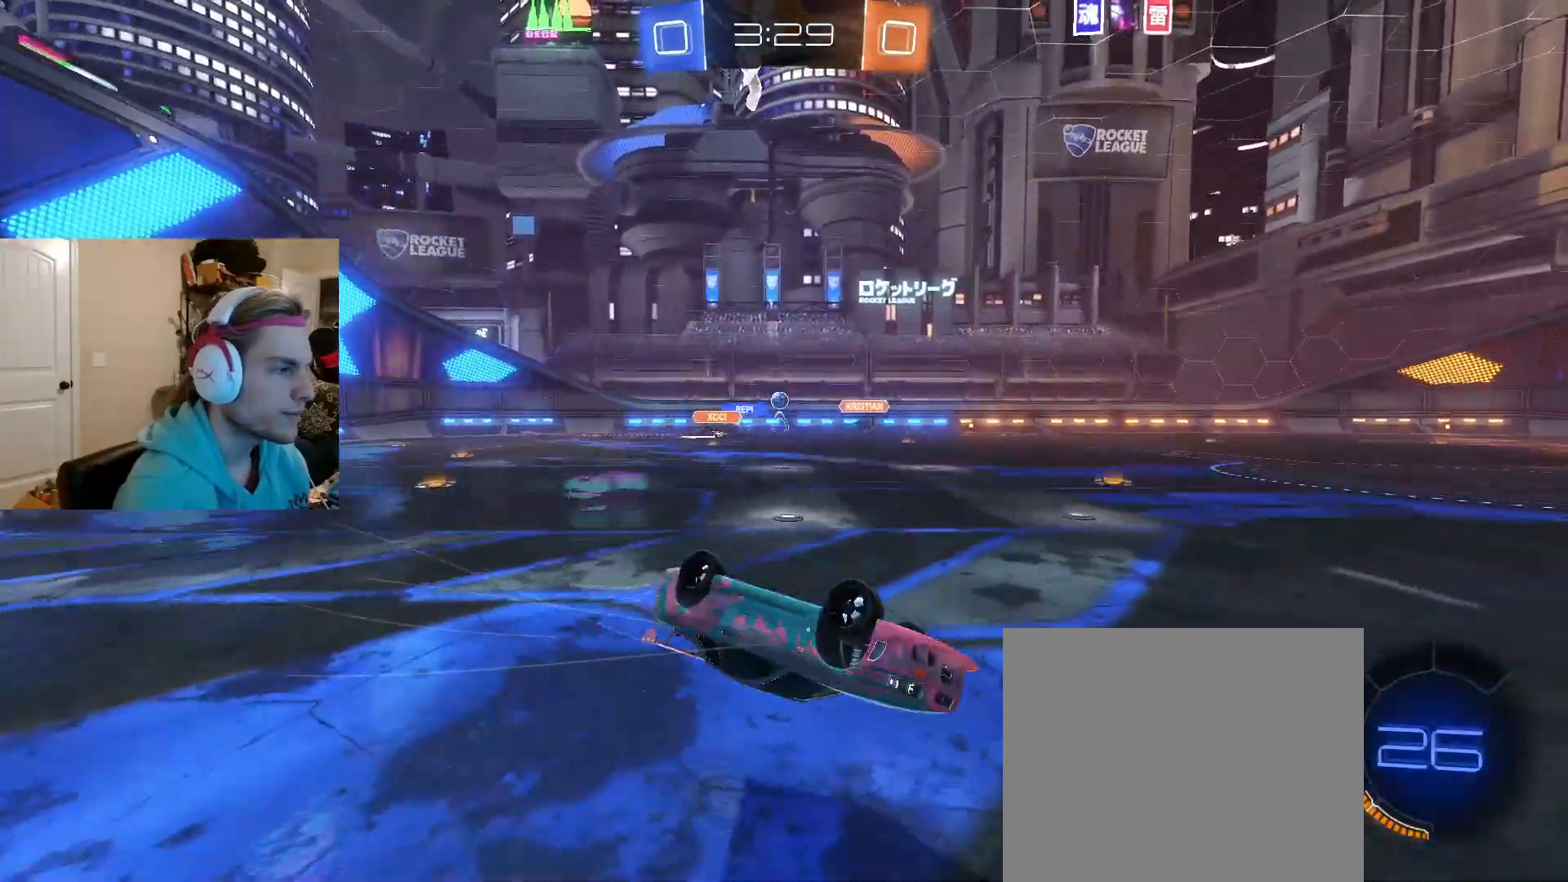
{"buttons": ["R2"], "left_stick": "left", "right_stick": "center", "events": [[267, "left_stick", "center"], [467, "left_stick", "left"]]}
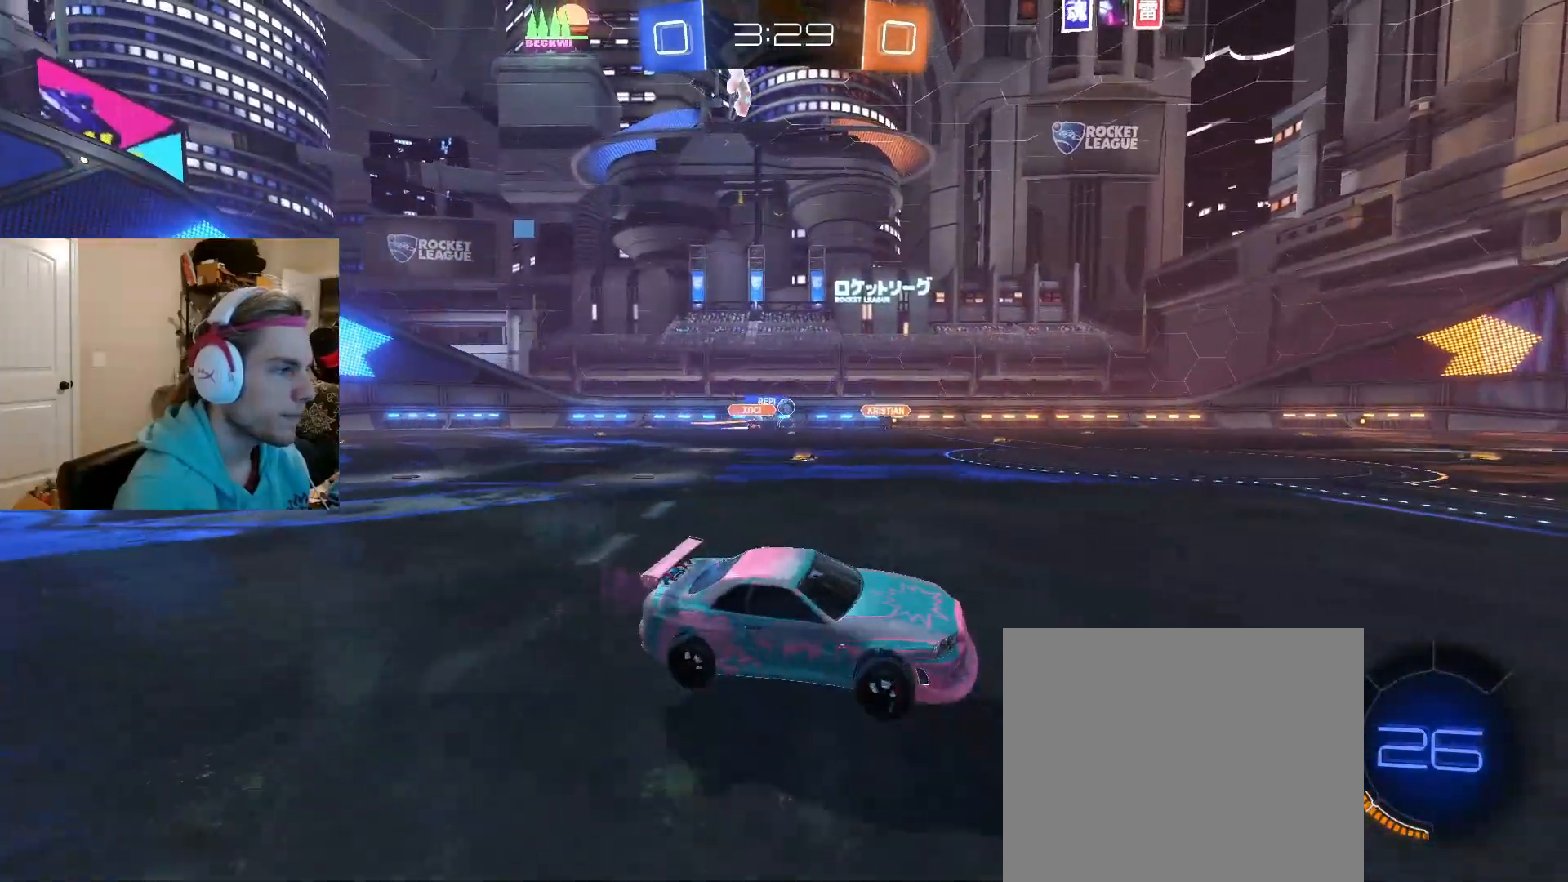
{"buttons": ["R2"], "left_stick": "left", "right_stick": "center", "events": [[167, "left_stick", "up-left"], [300, "left_stick", "center"], [417, "left_stick", "left"]]}
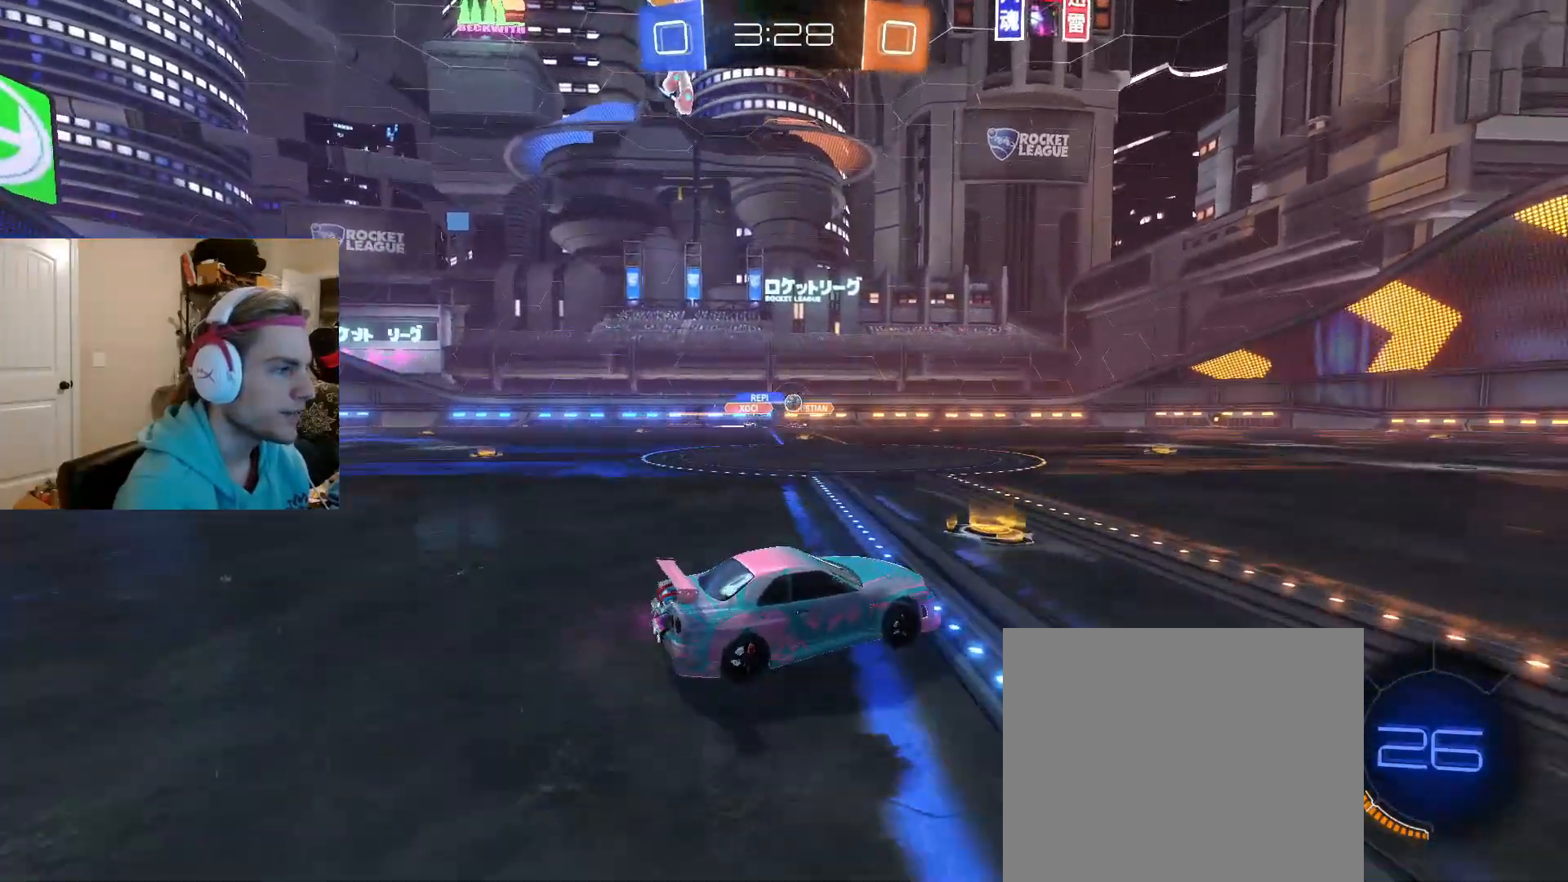
{"buttons": ["R2"], "left_stick": "center", "right_stick": "center", "events": [[167, "left_stick", "center"], [350, "left_stick", "left"], [467, "left_stick", "center"]]}
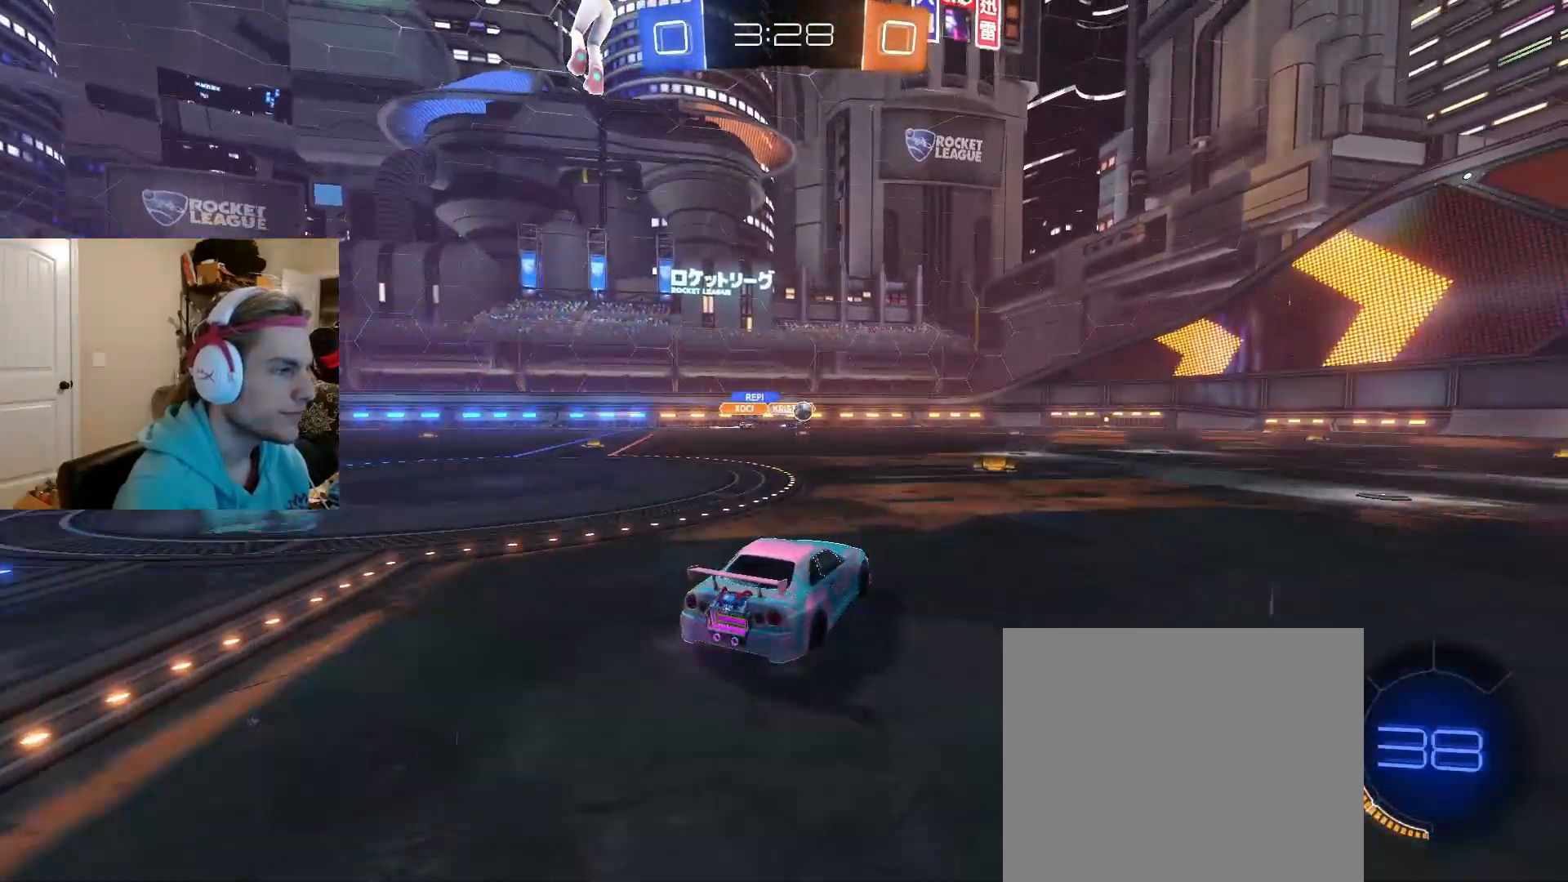
{"buttons": ["R2"], "left_stick": "center", "right_stick": "center", "events": [[83, "left_stick", "right"], [483, "left_stick", "center"]]}
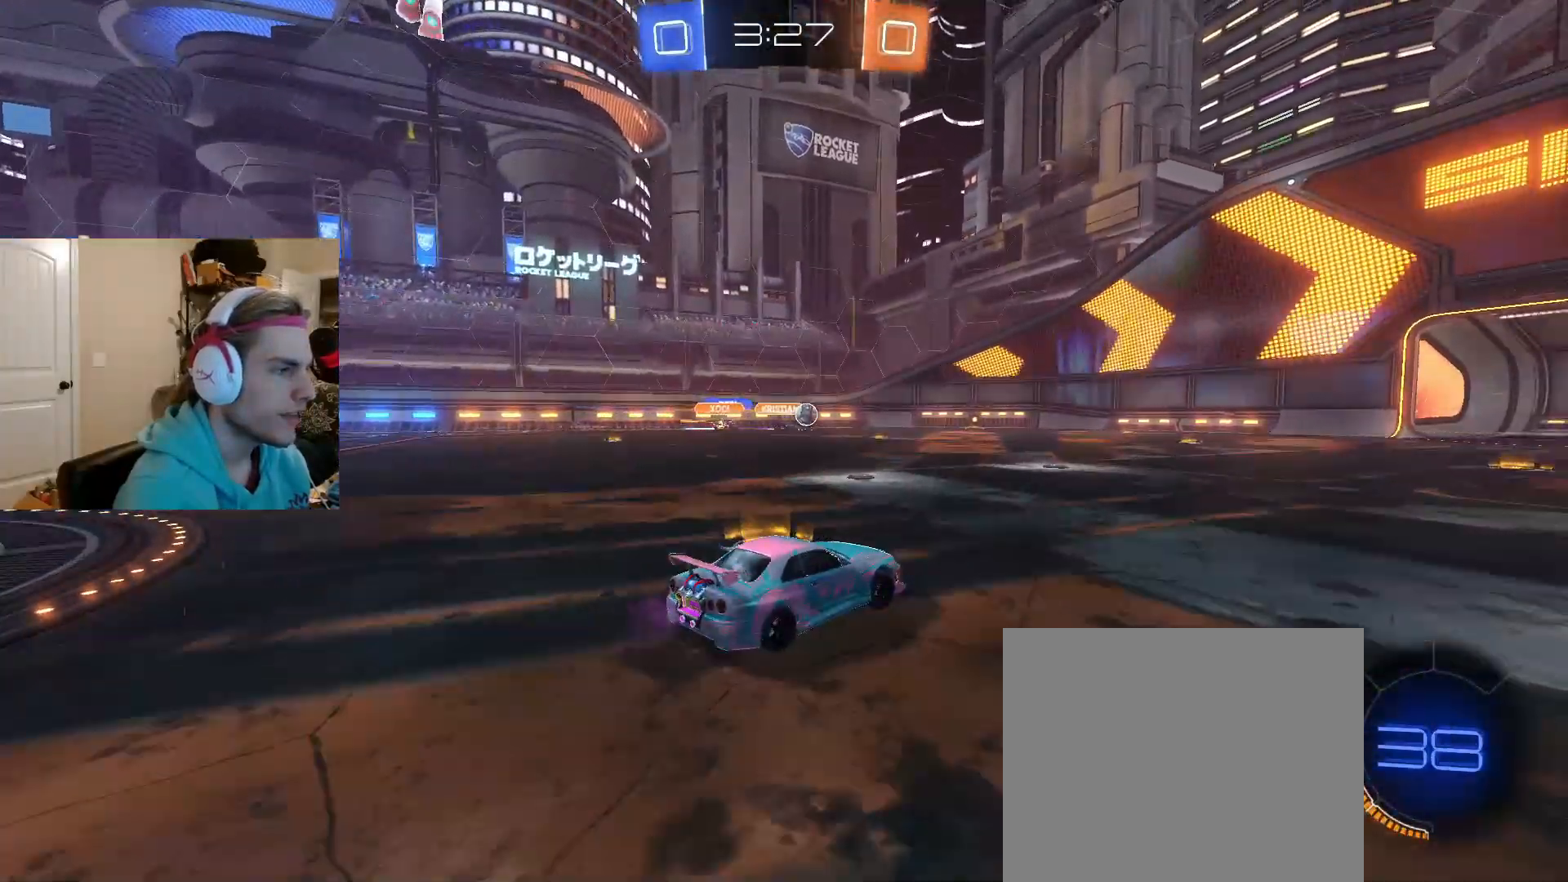
{"buttons": ["R2"], "left_stick": "right", "right_stick": "center", "events": [[83, "left_stick", "right"]]}
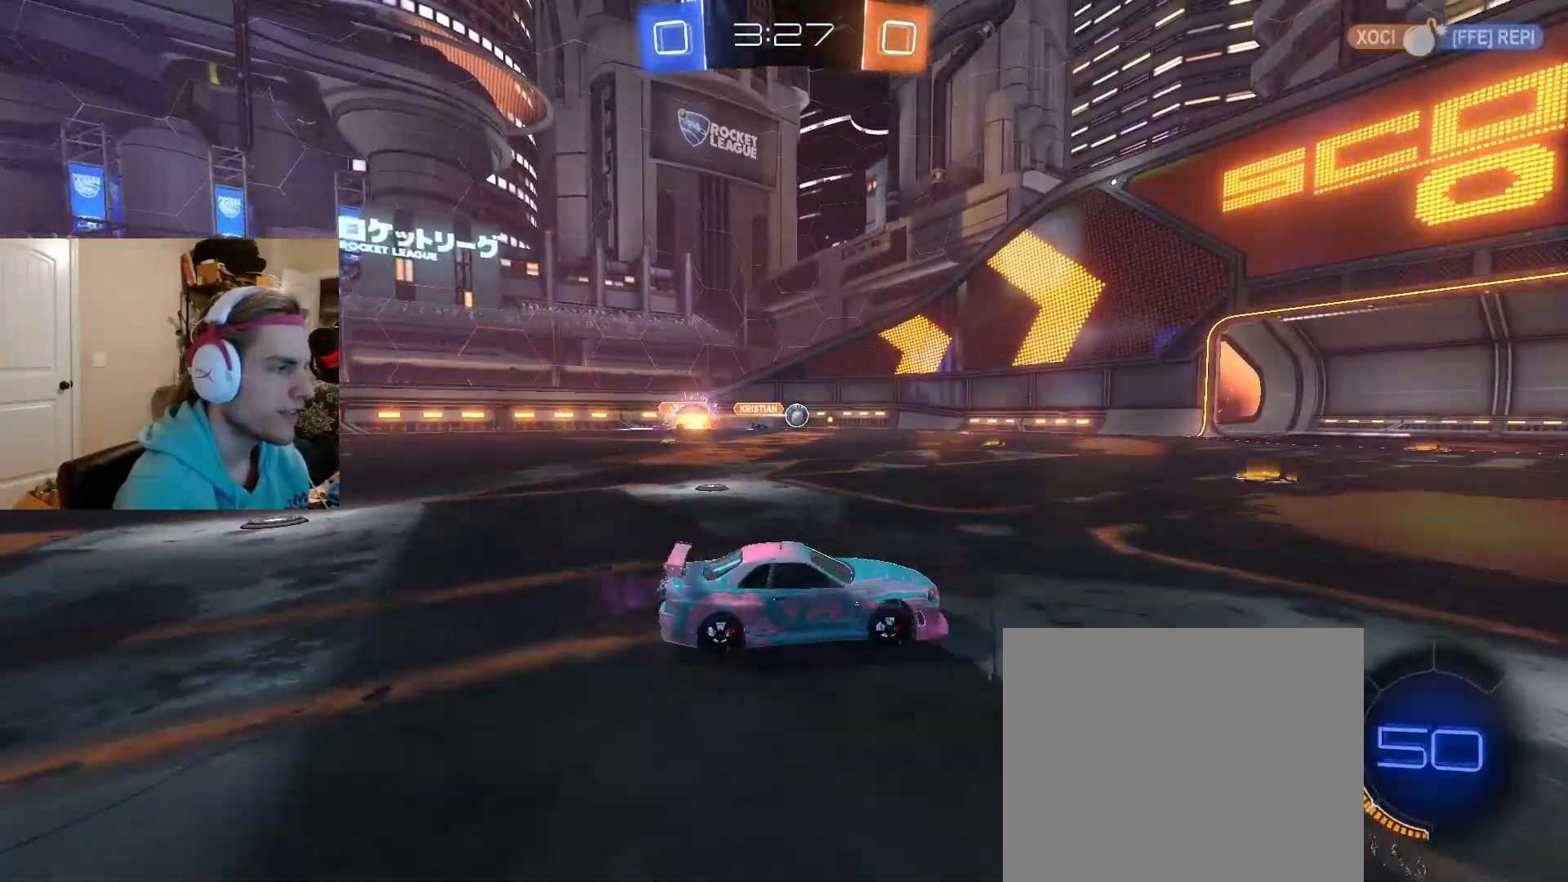
{"buttons": ["R2"], "left_stick": "center", "right_stick": "center", "events": [[250, "left_stick", "center"]]}
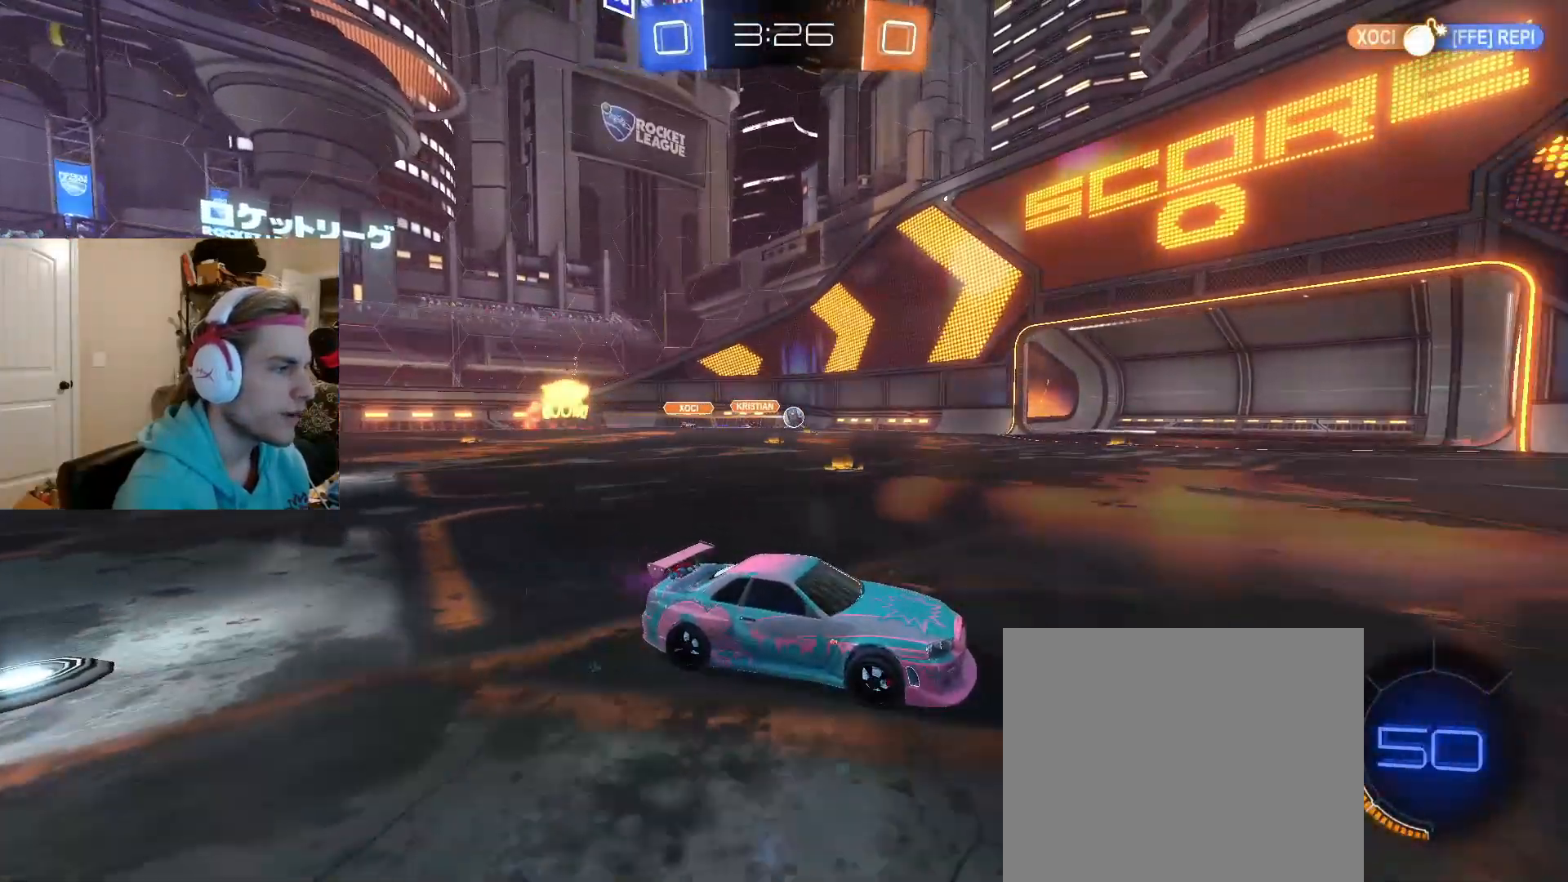
{"buttons": ["R2"], "left_stick": "left", "right_stick": "center", "events": [[67, "left_stick", "up-right"], [133, "left_stick", "center"], [267, "left_stick", "left"]]}
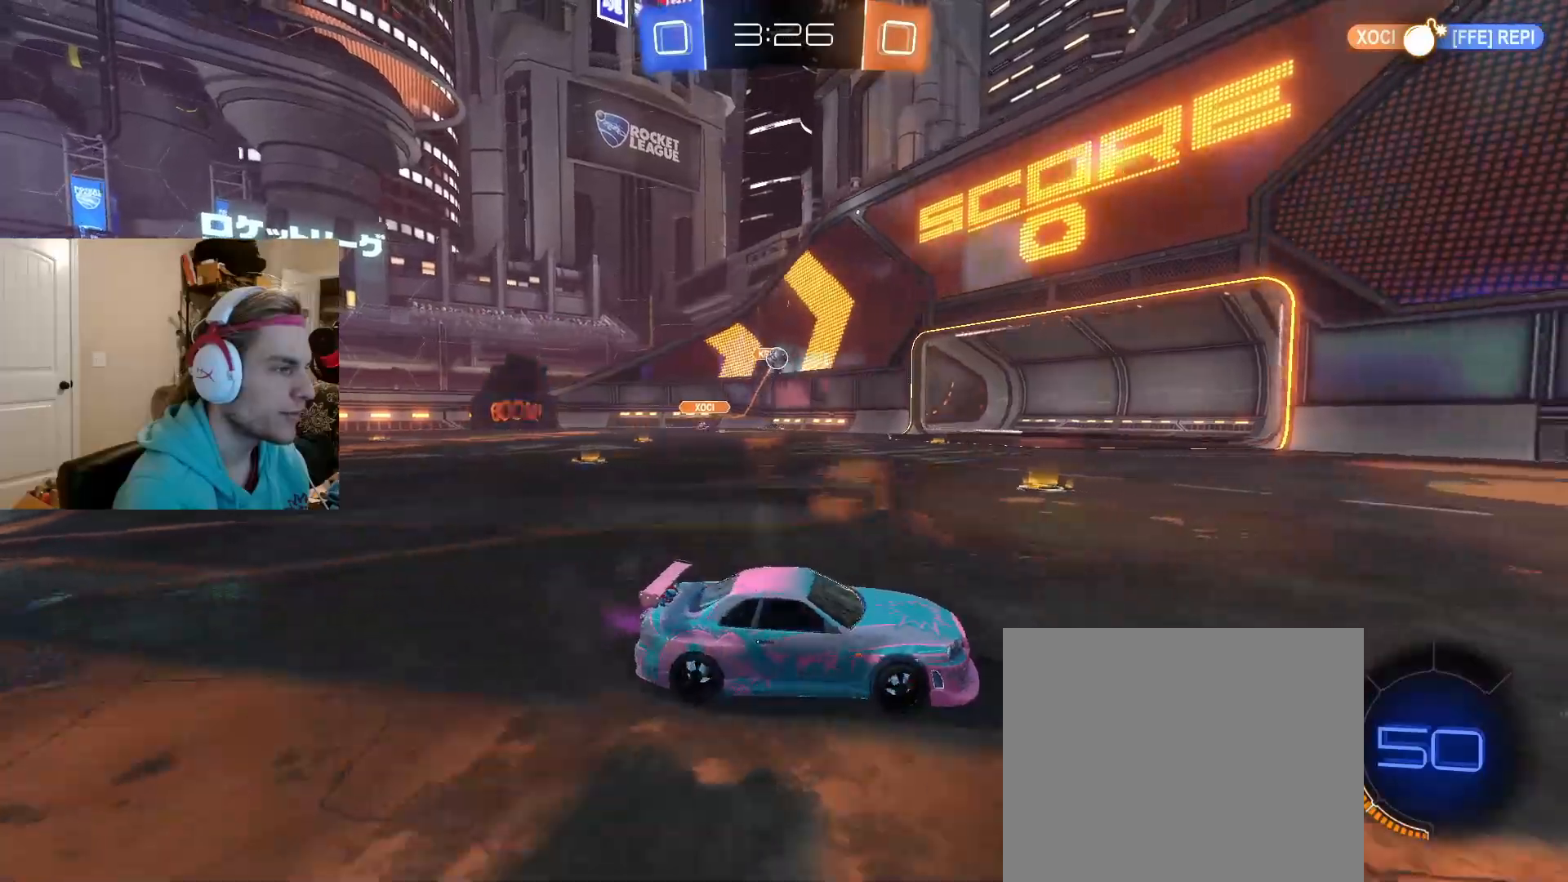
{"buttons": ["CIRCLE", "R2"], "left_stick": "right", "right_stick": "center", "events": [[17, "left_stick", "center"], [83, "left_stick", "right"], [117, "CIRCLE", "down"], [167, "TRIANGLE", "down"], [217, "left_stick", "center"], [300, "TRIANGLE", "up"], [417, "left_stick", "right"]]}
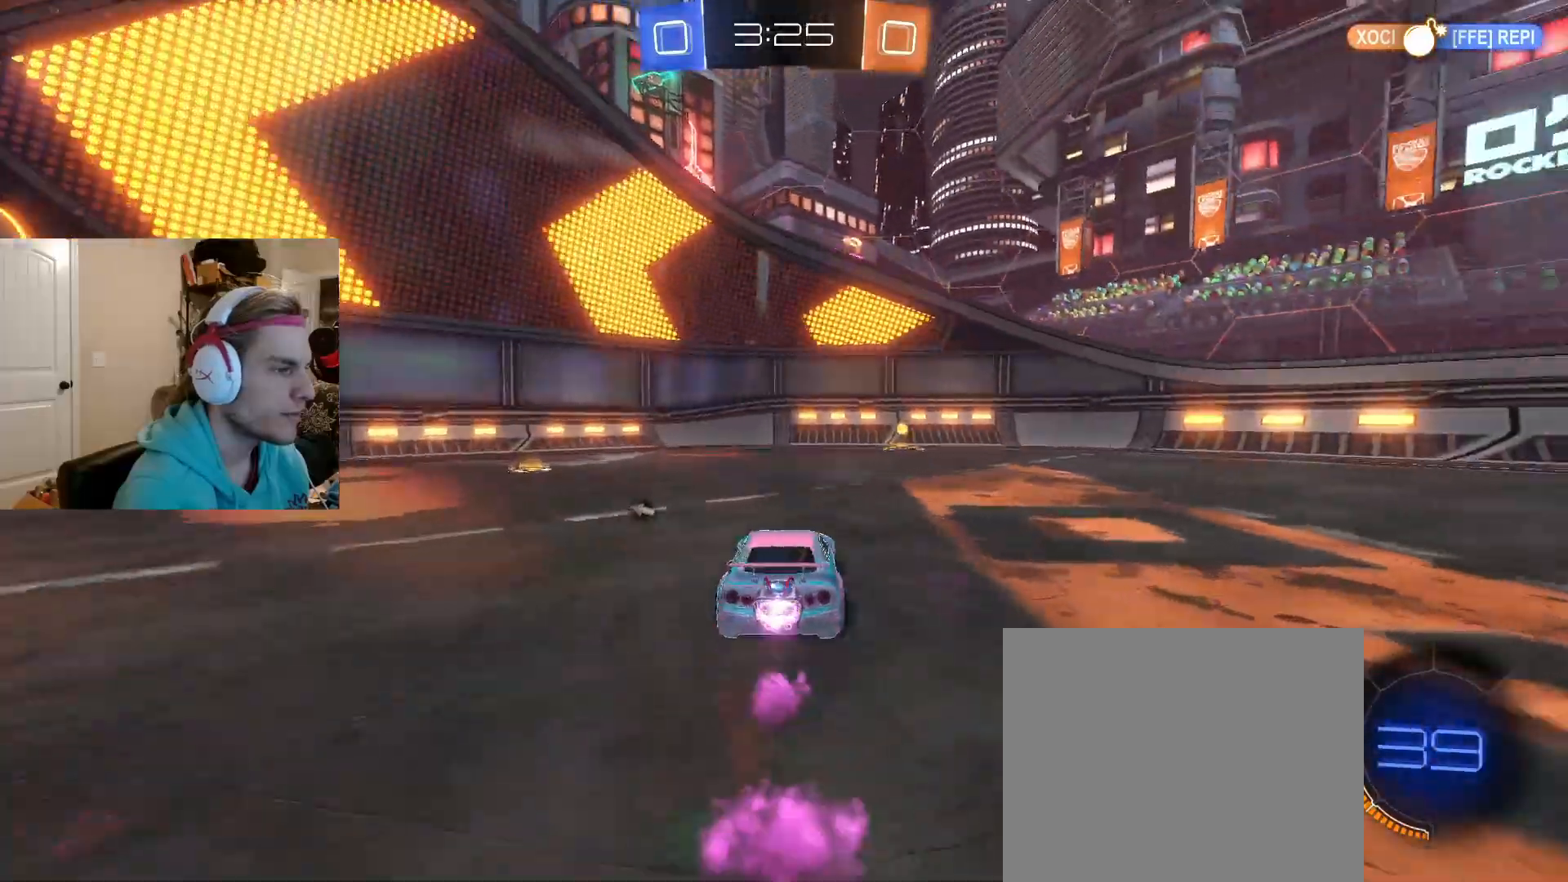
{"buttons": ["CIRCLE", "R2"], "left_stick": "right", "right_stick": "center", "events": [[83, "left_stick", "center"], [133, "TRIANGLE", "down"], [250, "TRIANGLE", "up"], [467, "left_stick", "right"]]}
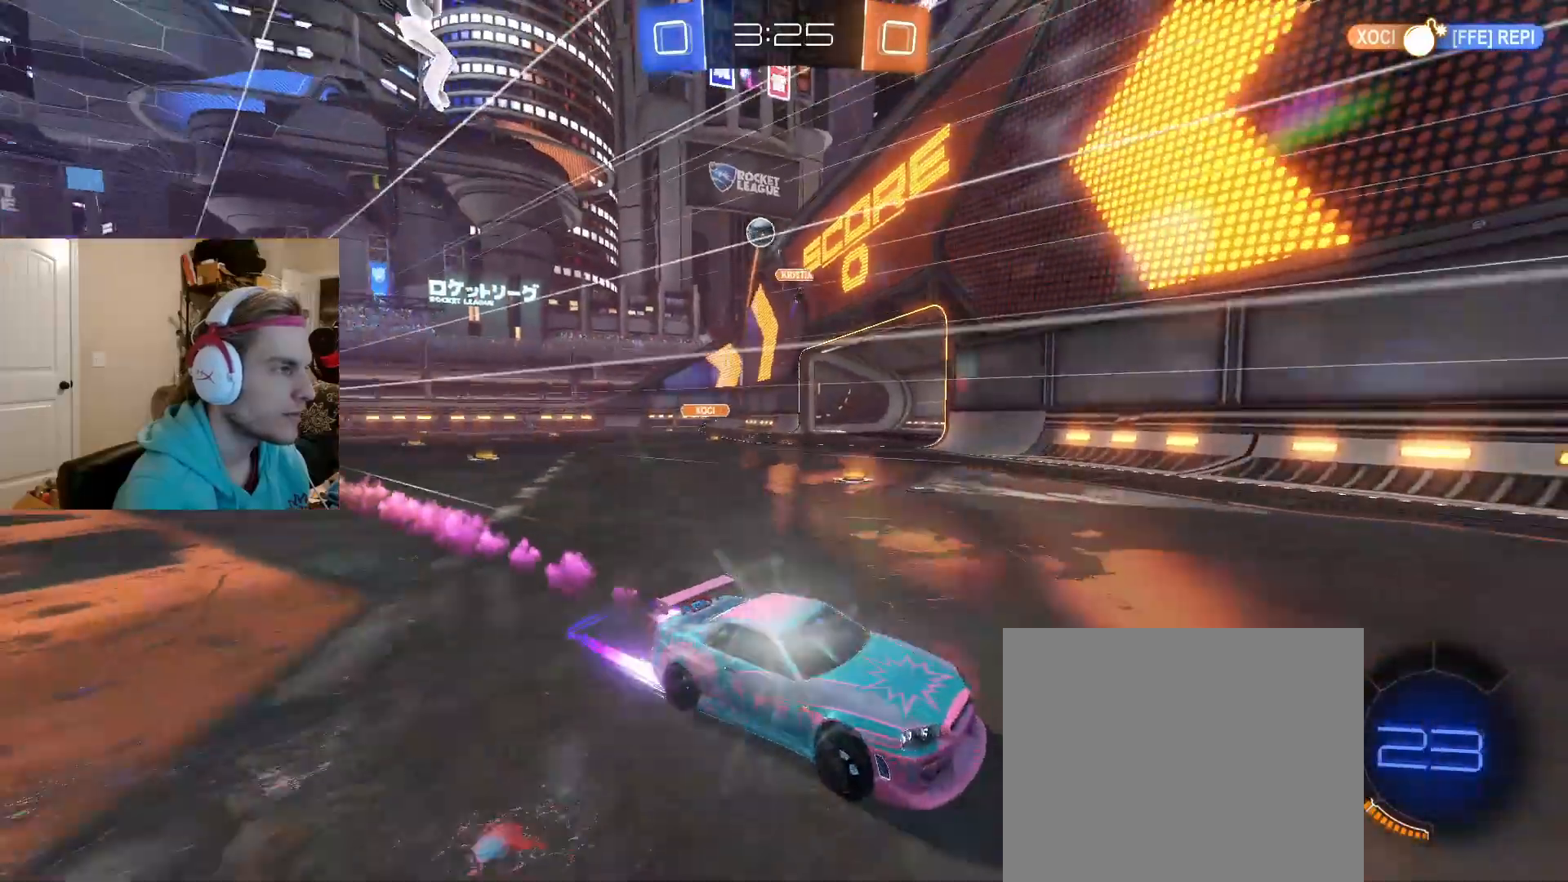
{"buttons": ["R2"], "left_stick": "right", "right_stick": "center", "events": [[67, "CIRCLE", "up"]]}
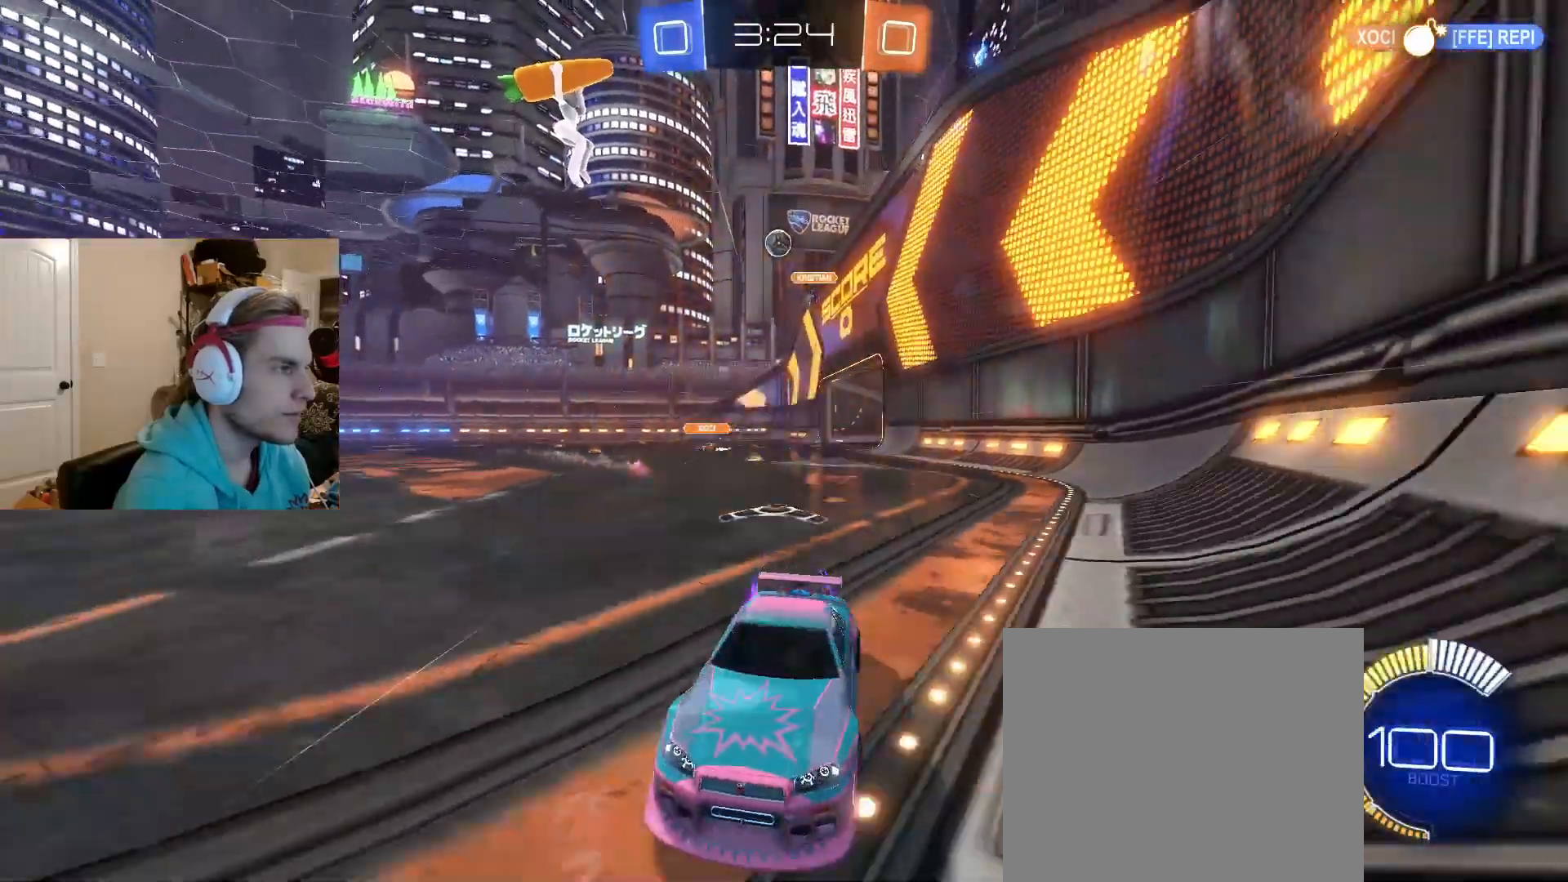
{"buttons": ["R2"], "left_stick": "center", "right_stick": "center"}
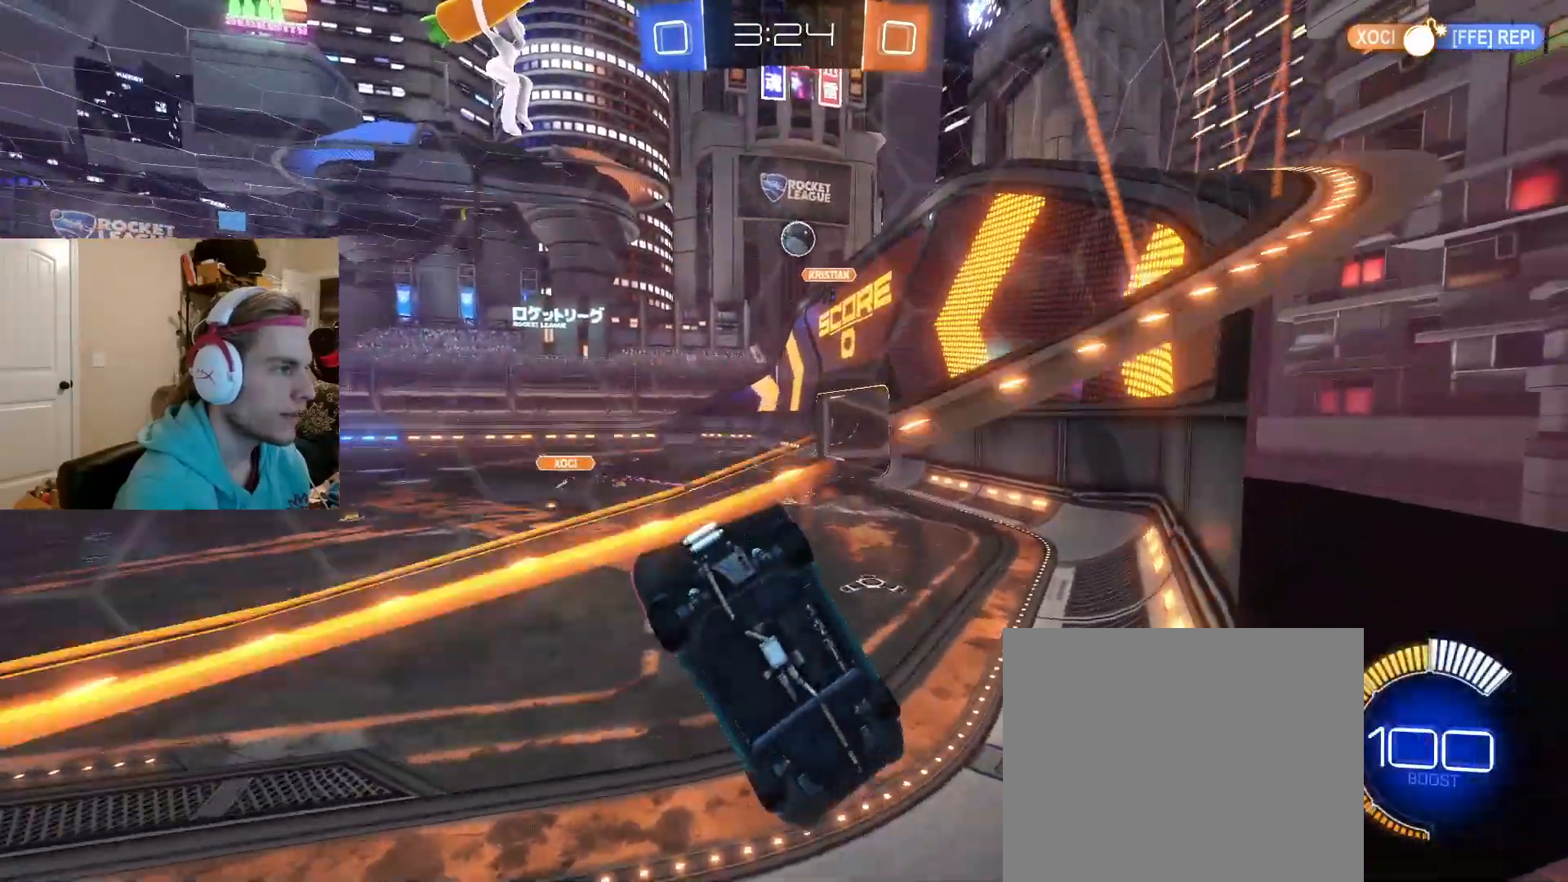
{"buttons": [], "left_stick": "left", "right_stick": "center", "events": [[83, "left_stick", "right"], [233, "R2", "up"], [350, "left_stick", "center"], [450, "left_stick", "left"]]}
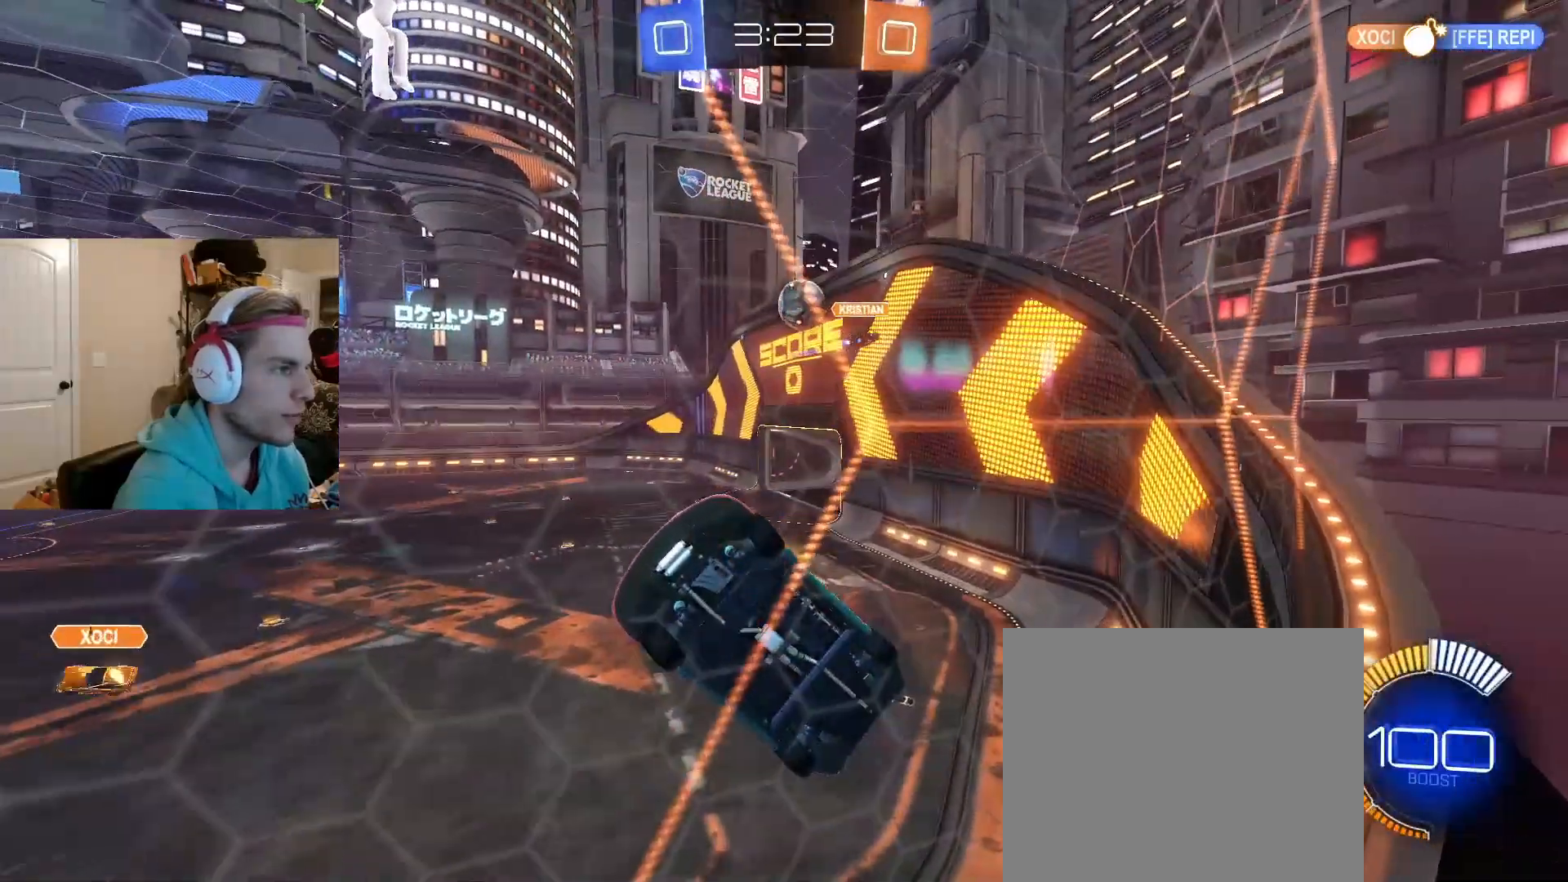
{"buttons": [], "left_stick": "left", "right_stick": "center", "events": [[200, "R1", "down"], [200, "left_stick", "center"], [250, "R1", "up"], [300, "R1", "down"], [317, "left_stick", "left"], [367, "R1", "up"]]}
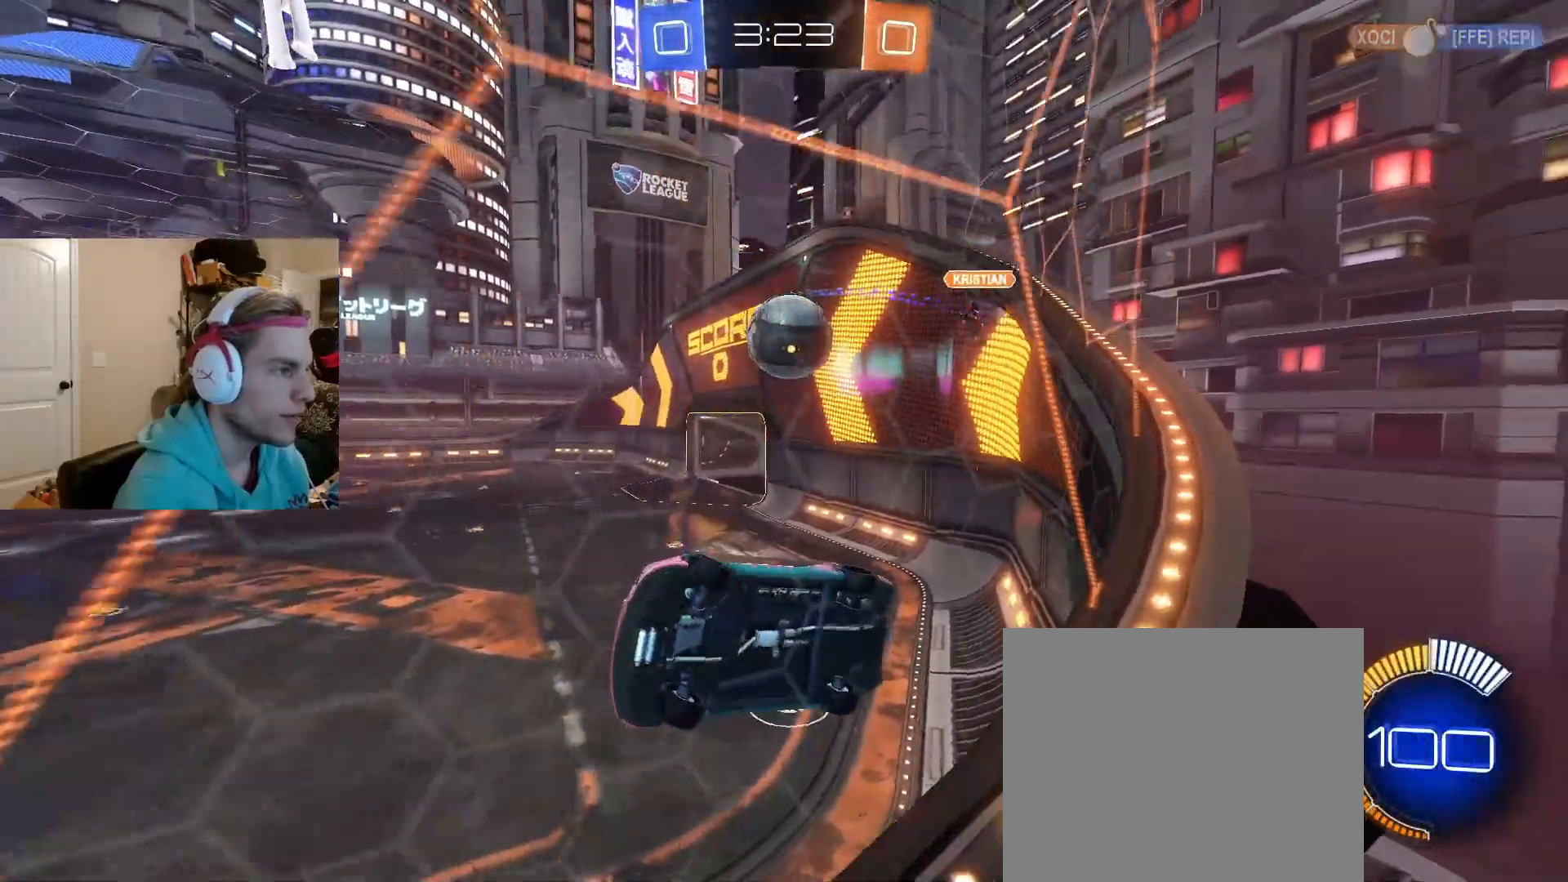
{"buttons": ["CIRCLE"], "left_stick": "up-right", "right_stick": "center", "events": [[33, "CROSS", "down"], [50, "left_stick", "down"], [67, "CROSS", "up"], [117, "CROSS", "down"], [267, "CROSS", "up"], [300, "CIRCLE", "down"], [417, "left_stick", "up-right"]]}